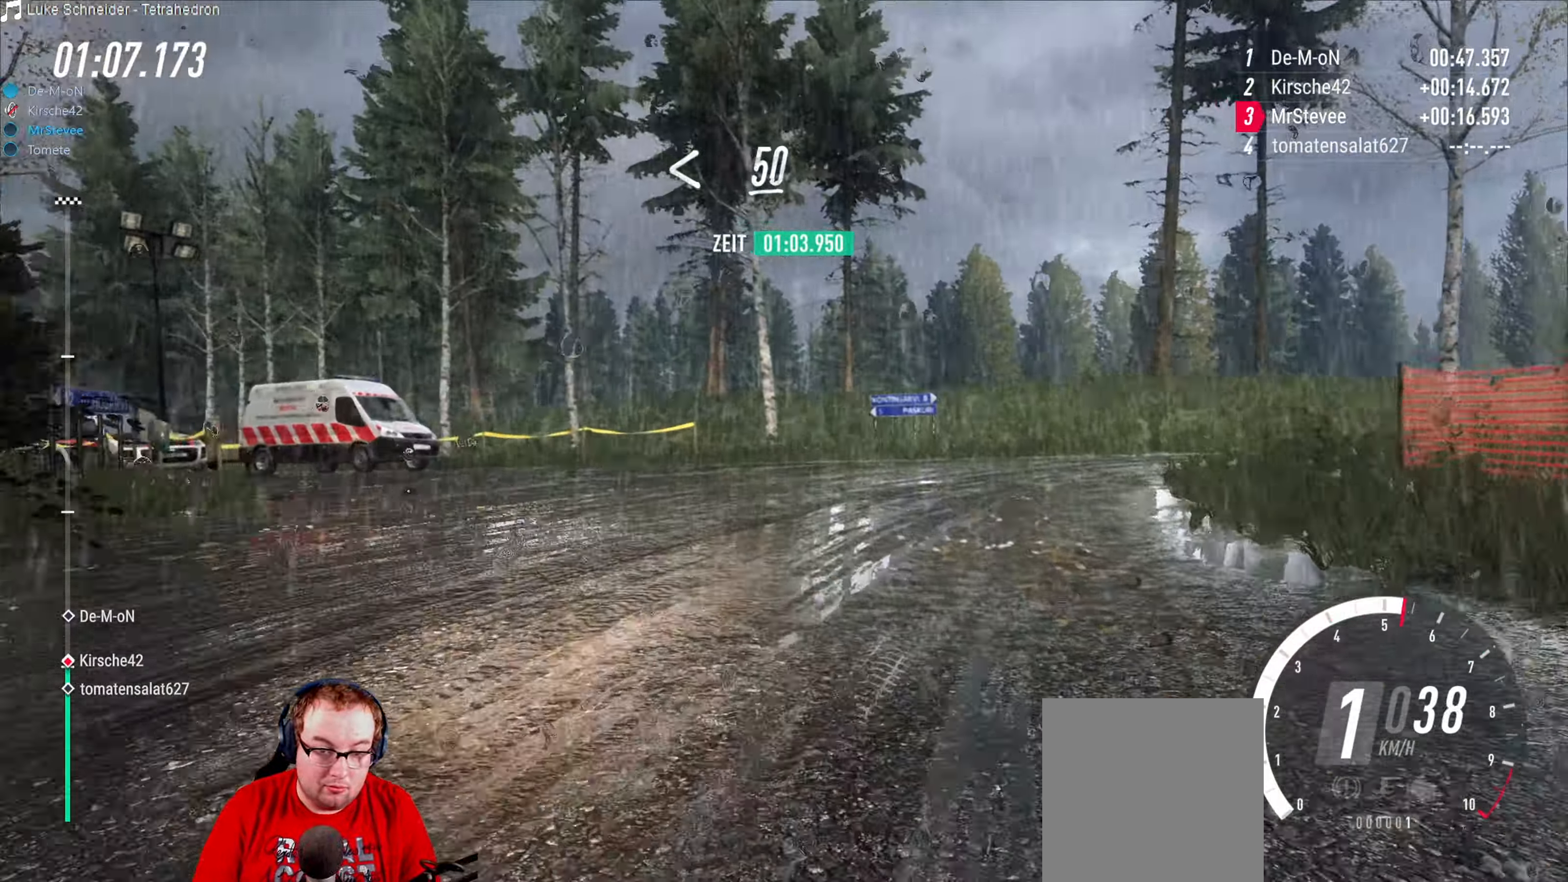
Gameplay with a controller (Xbox layout); each line is a JSON object with the inputs held at the frame after it. "events" lists button and stick changes between this image and that frame as [ms after this image, input, new state], when the widget could be followed in between. Not read: L3 R3.
{"buttons": [], "left_stick": "center", "right_stick": "center", "events": [[450, "left_stick", "center"]]}
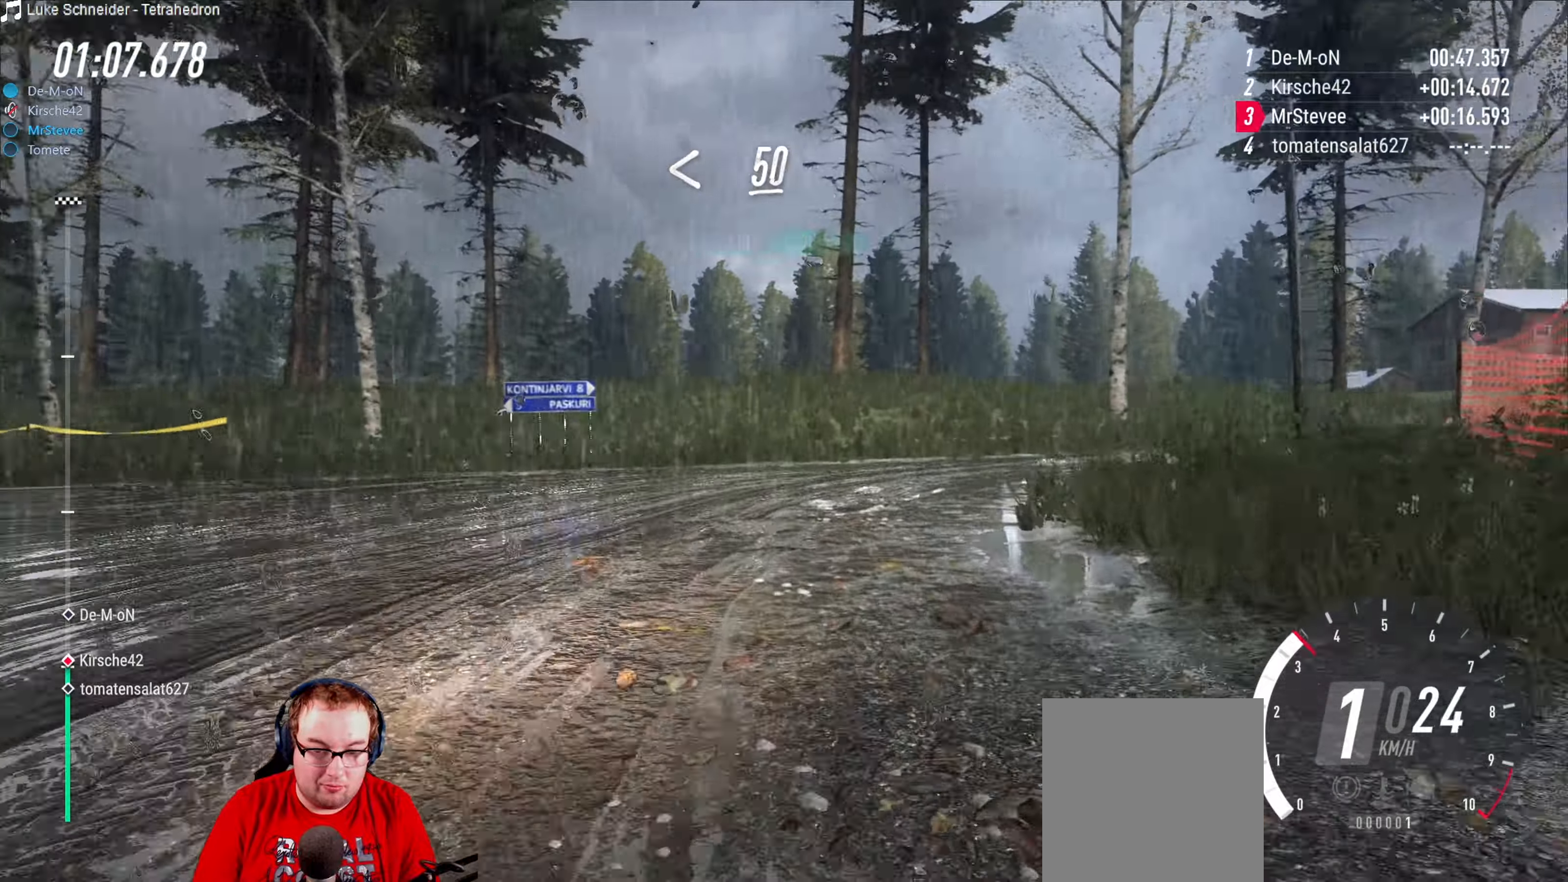
{"buttons": ["R2"], "left_stick": "right", "right_stick": "center", "events": [[66, "R2", "down"], [116, "left_stick", "down-left"], [166, "left_stick", "center"], [266, "left_stick", "right"], [316, "R2", "up"], [500, "R2", "down"]]}
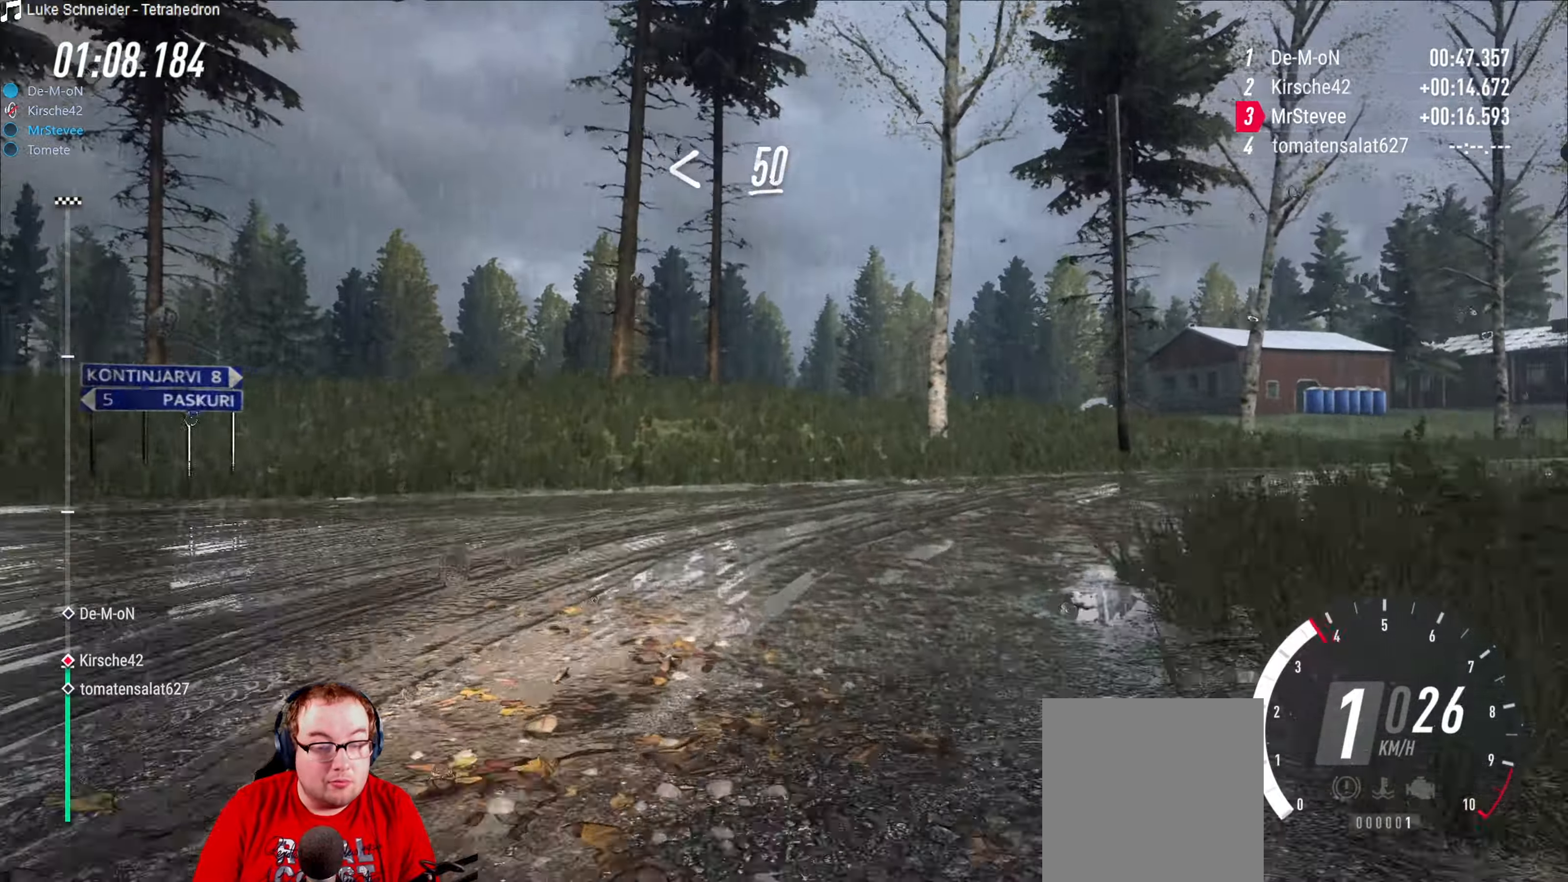
{"buttons": ["R2"], "left_stick": "right", "right_stick": "center", "events": []}
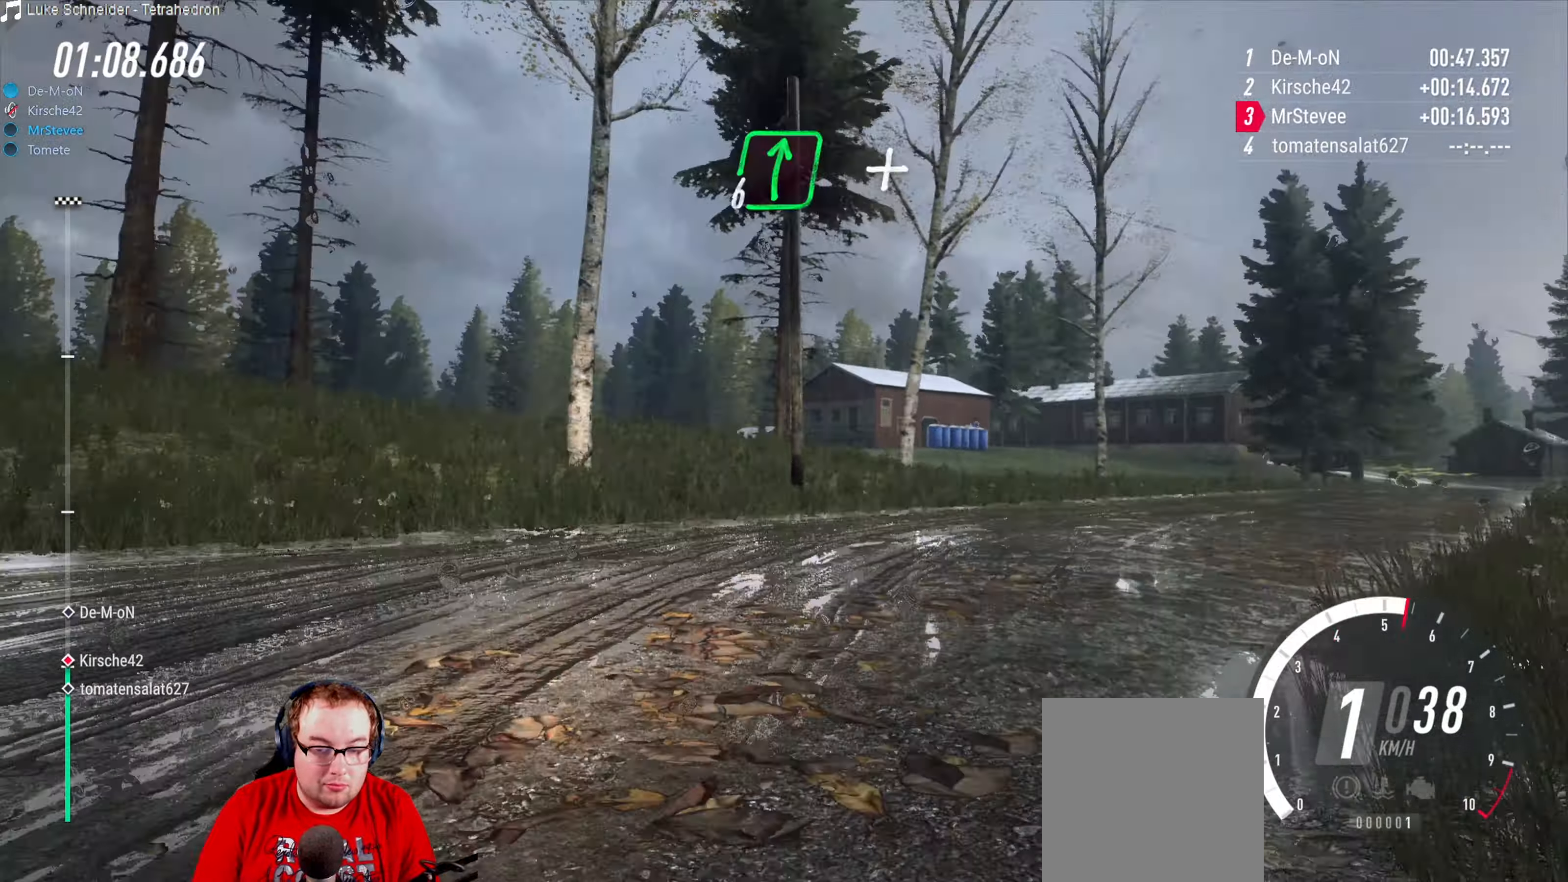
{"buttons": ["R2"], "left_stick": "down-left", "right_stick": "center", "events": [[33, "left_stick", "center"], [233, "left_stick", "right"], [366, "left_stick", "center"], [466, "left_stick", "down-left"]]}
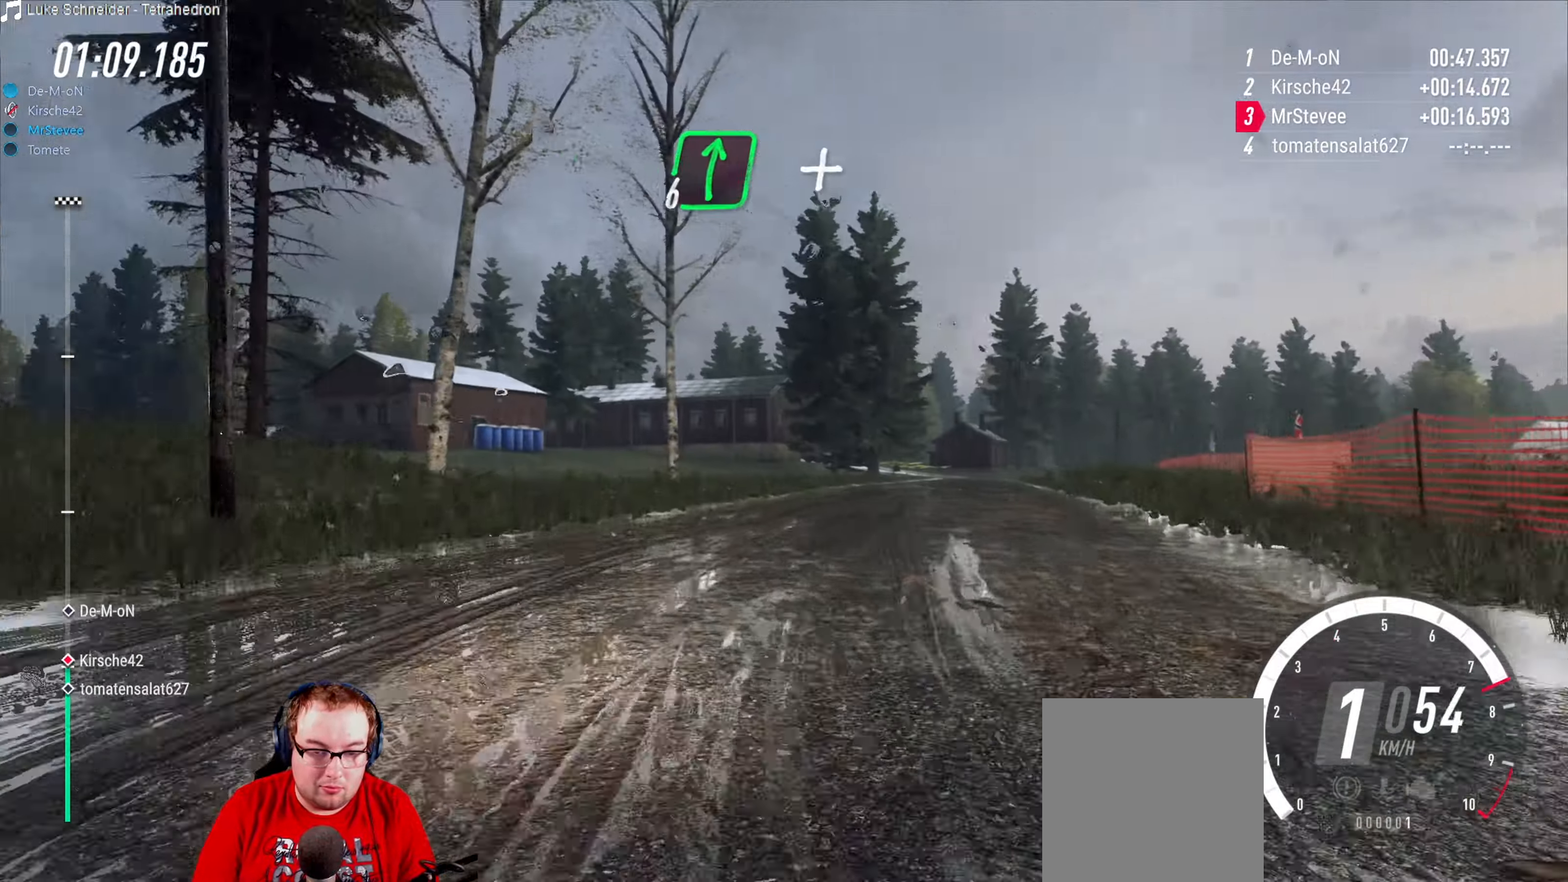
{"buttons": ["R2"], "left_stick": "center", "right_stick": "center", "events": [[150, "left_stick", "center"], [283, "left_stick", "down-left"], [400, "left_stick", "center"]]}
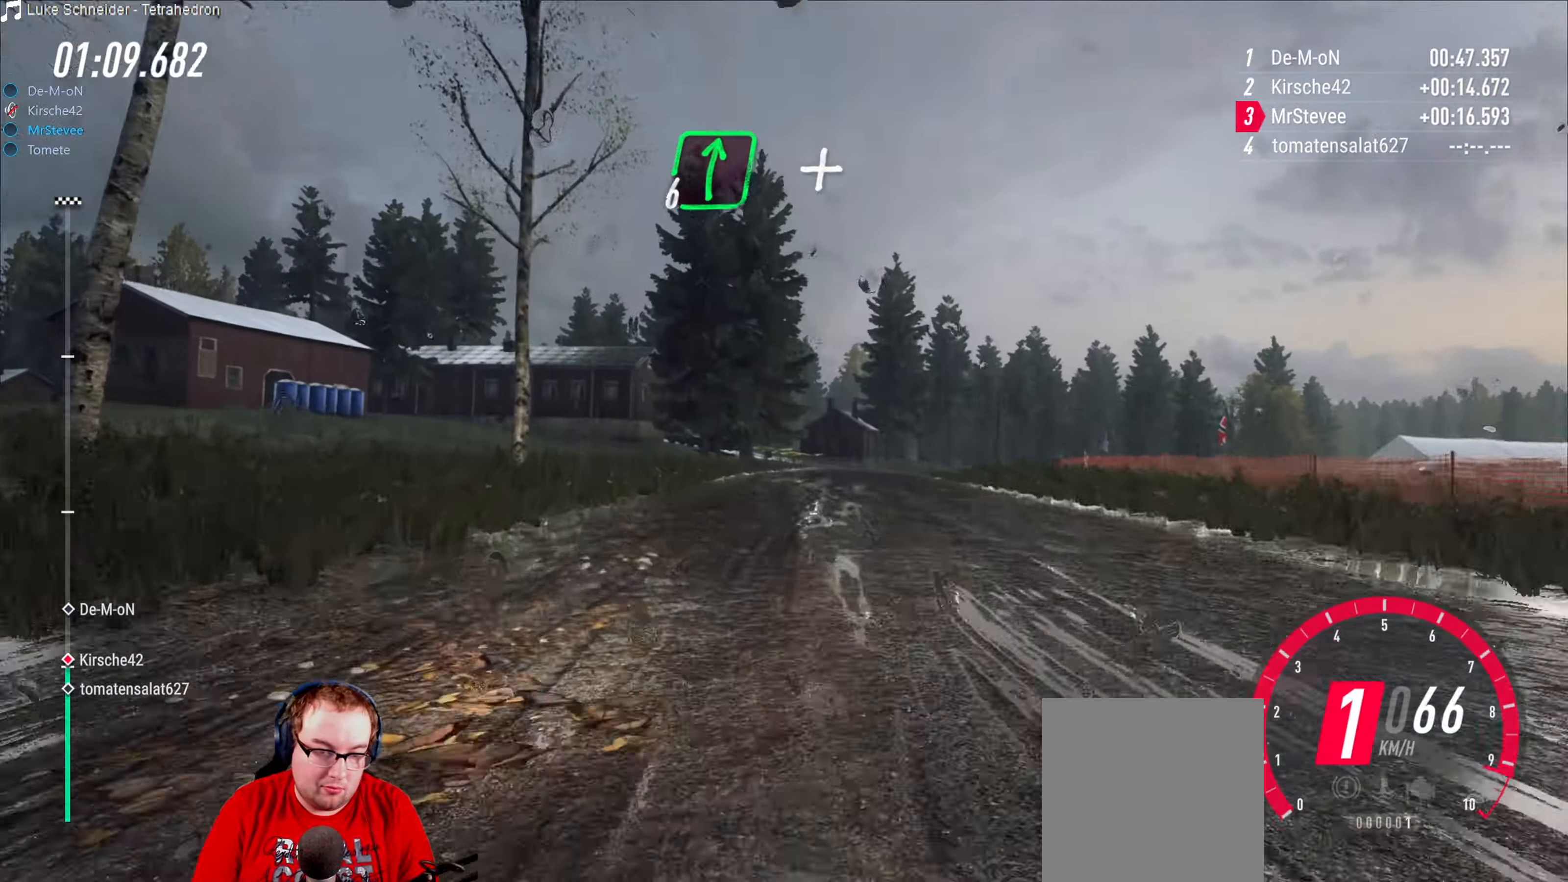
{"buttons": ["R2"], "left_stick": "center", "right_stick": "center", "events": [[133, "left_stick", "right"], [433, "left_stick", "center"]]}
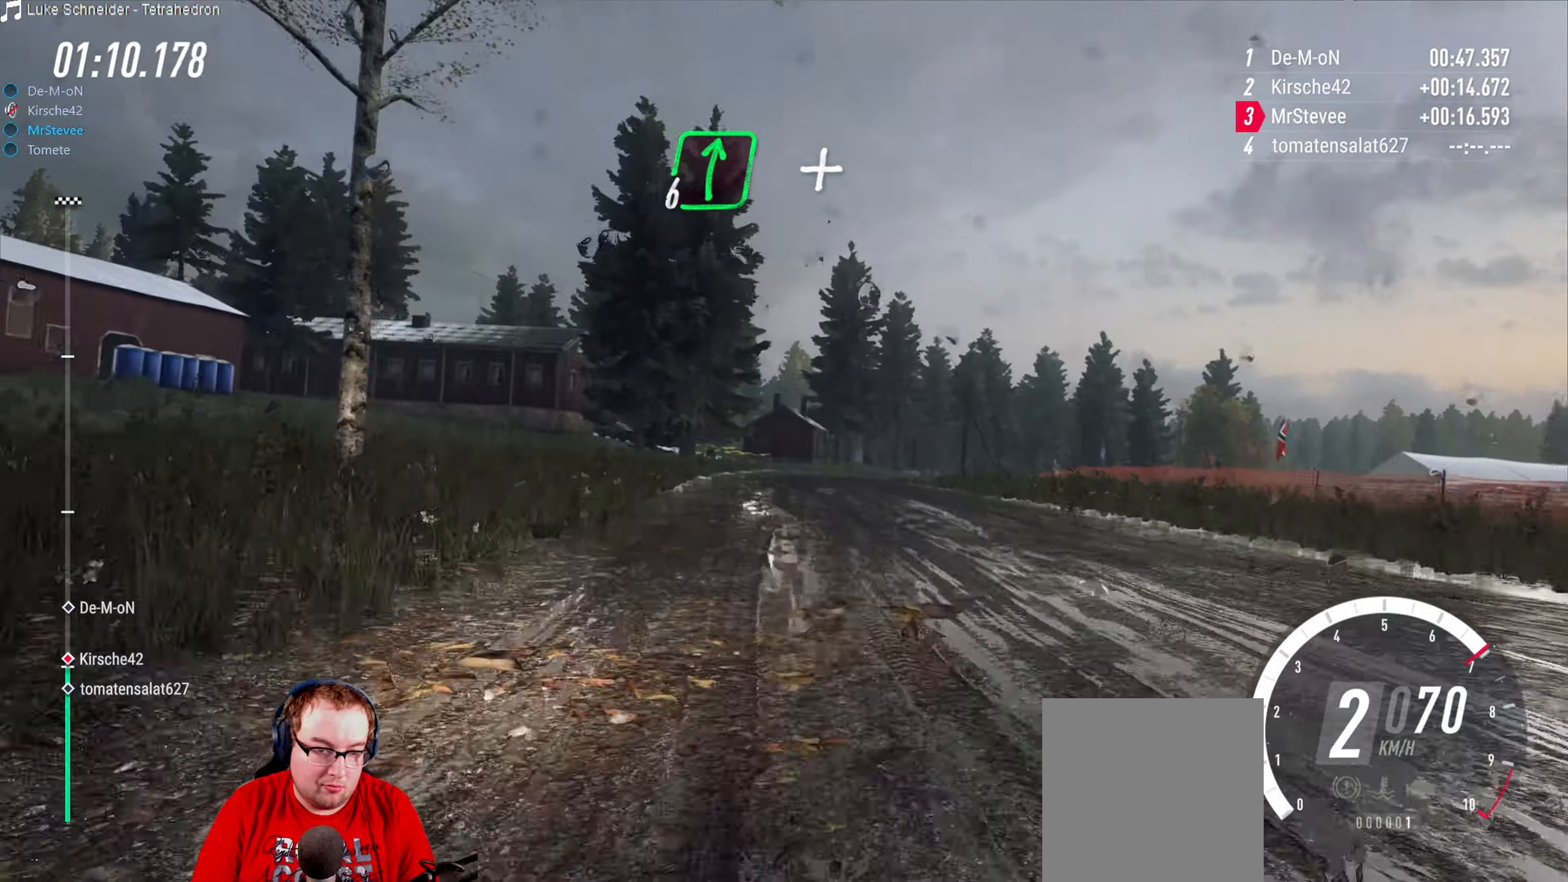
{"buttons": ["R2"], "left_stick": "center", "right_stick": "center", "events": [[66, "left_stick", "down-left"], [200, "left_stick", "center"], [300, "left_stick", "down-left"], [483, "left_stick", "center"]]}
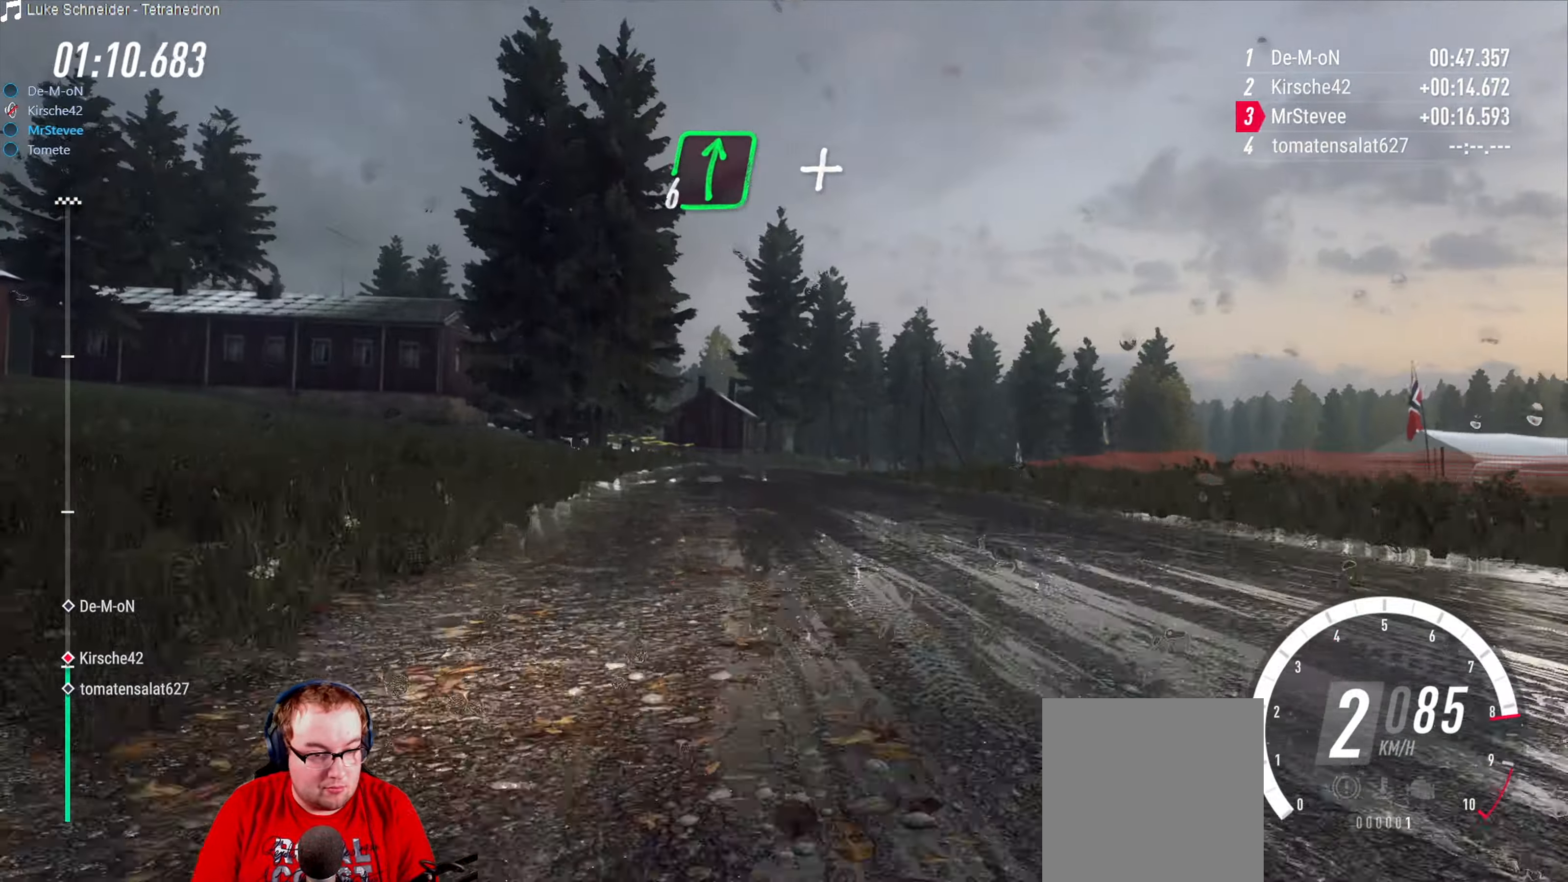
{"buttons": ["R2"], "left_stick": "center", "right_stick": "center", "events": [[100, "left_stick", "right"], [400, "left_stick", "center"]]}
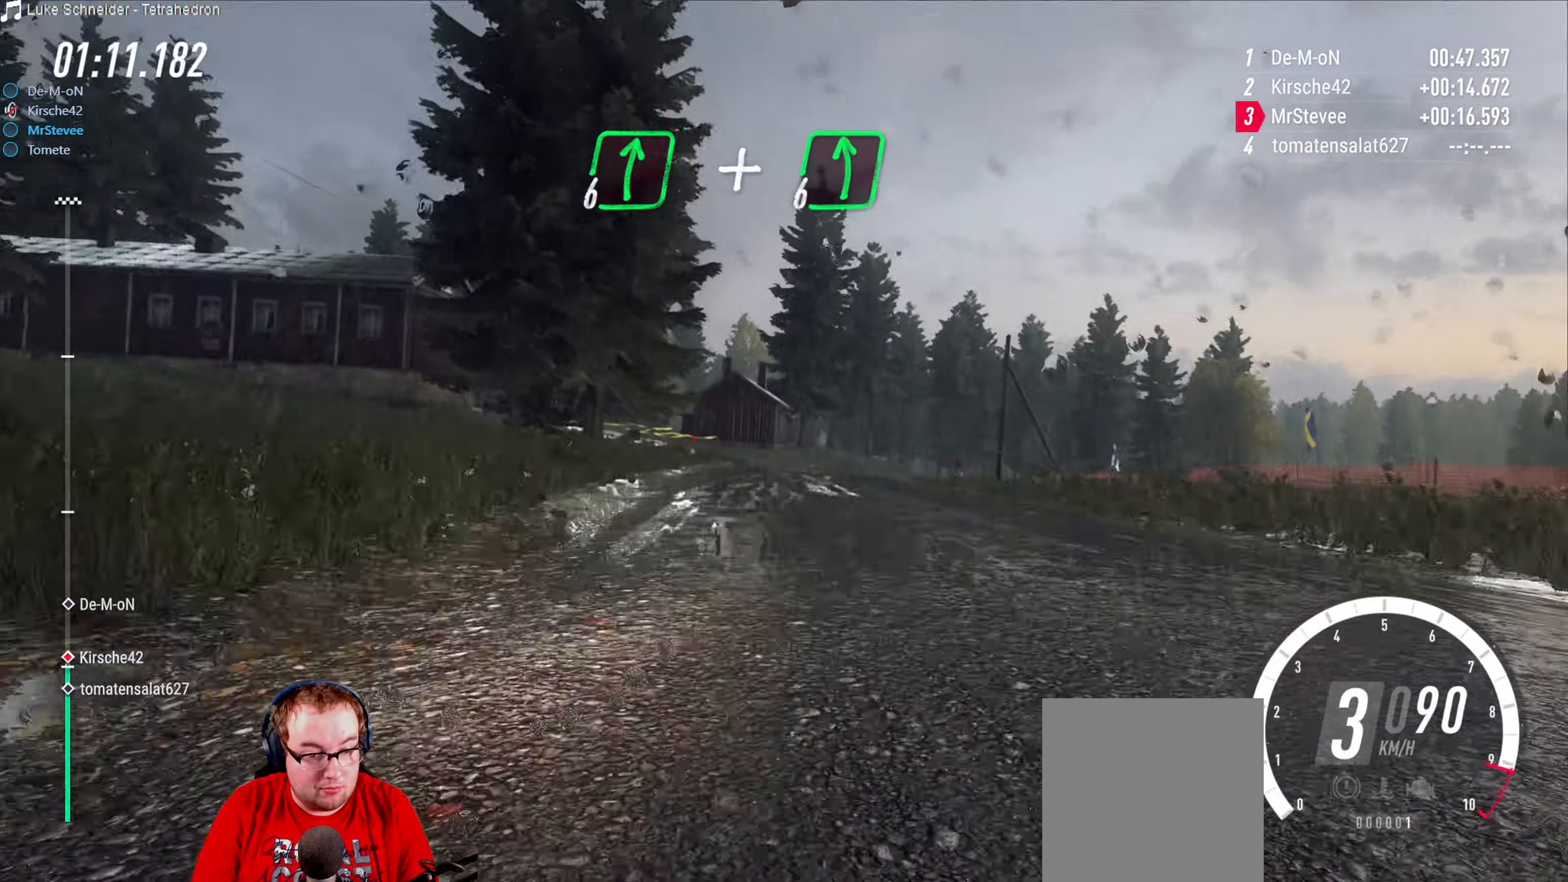
{"buttons": ["R2"], "left_stick": "center", "right_stick": "center", "events": [[16, "left_stick", "right"], [100, "left_stick", "center"], [333, "left_stick", "down-left"], [500, "left_stick", "center"]]}
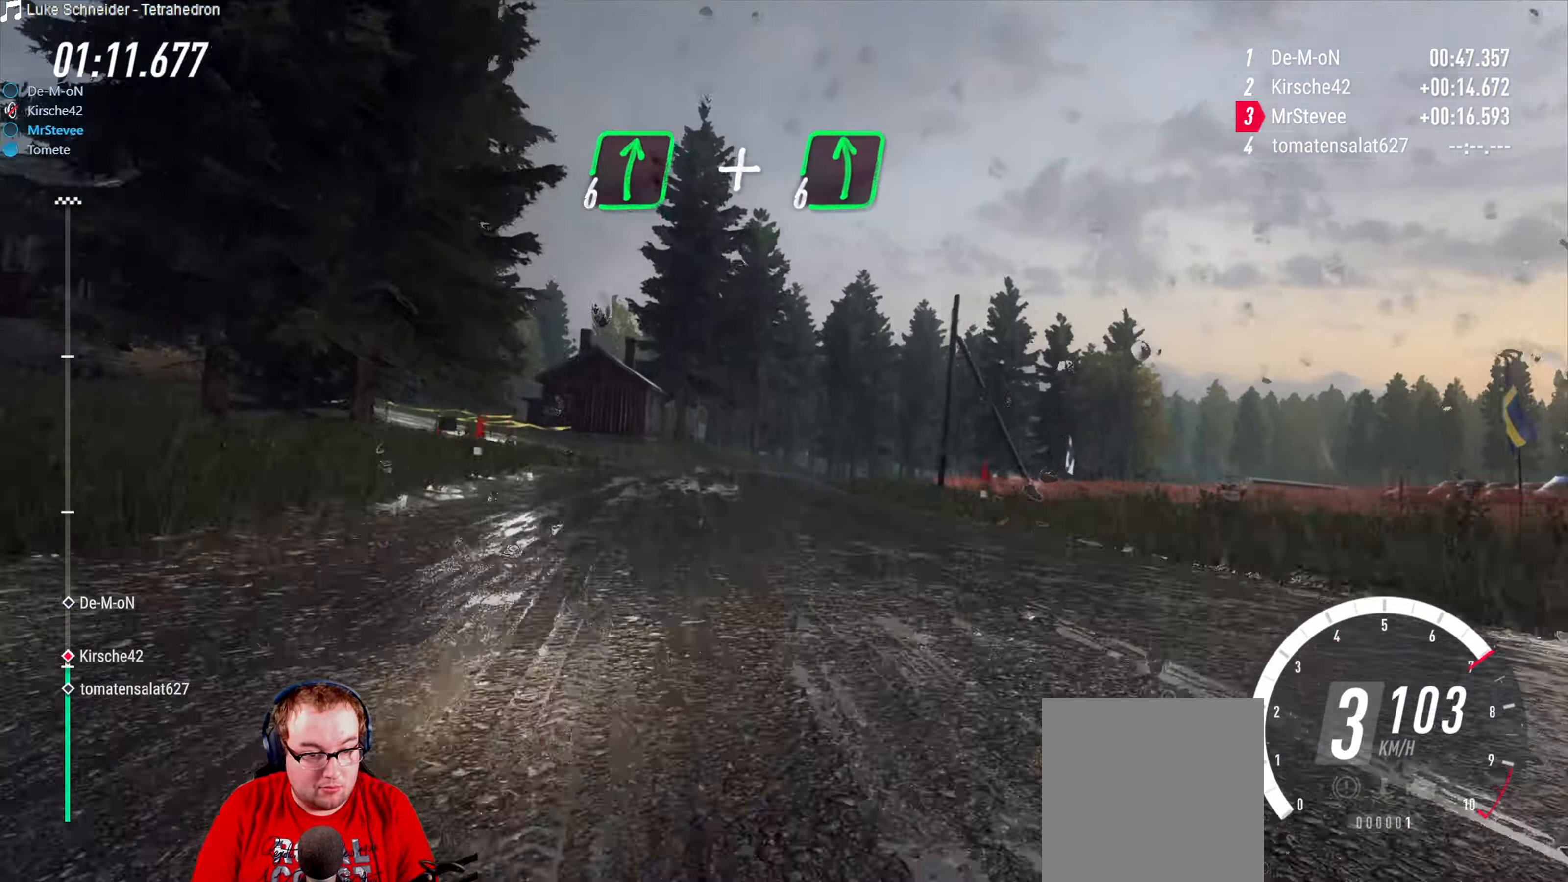
{"buttons": ["R2"], "left_stick": "right", "right_stick": "center", "events": [[316, "left_stick", "right"]]}
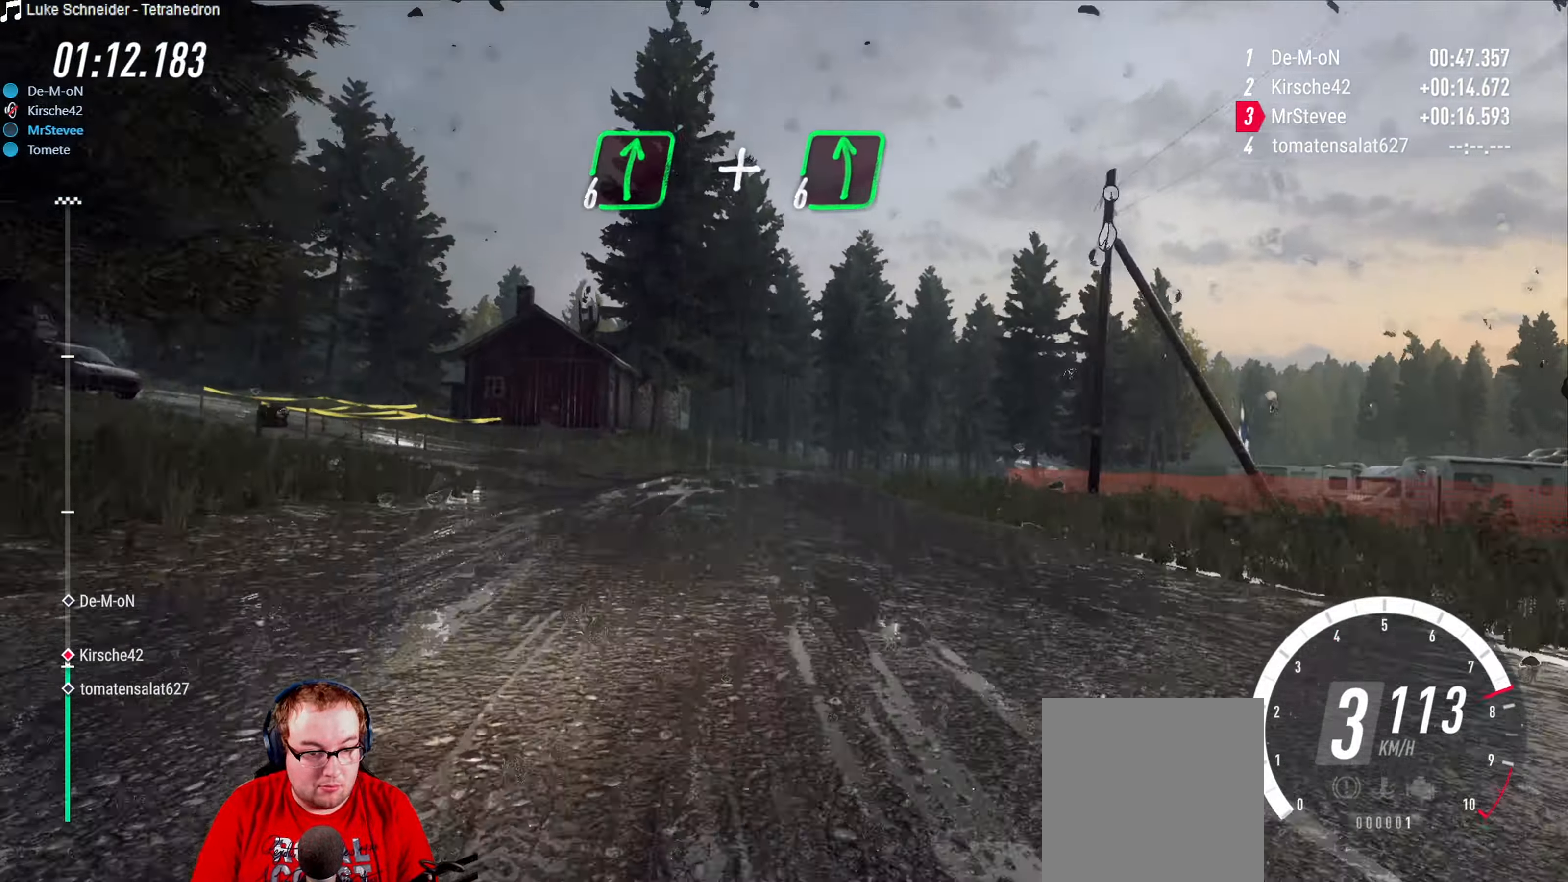
{"buttons": ["L2"], "left_stick": "center", "right_stick": "center", "events": [[117, "left_stick", "center"], [233, "R2", "up"], [250, "left_stick", "right"], [350, "left_stick", "center"], [500, "L2", "down"]]}
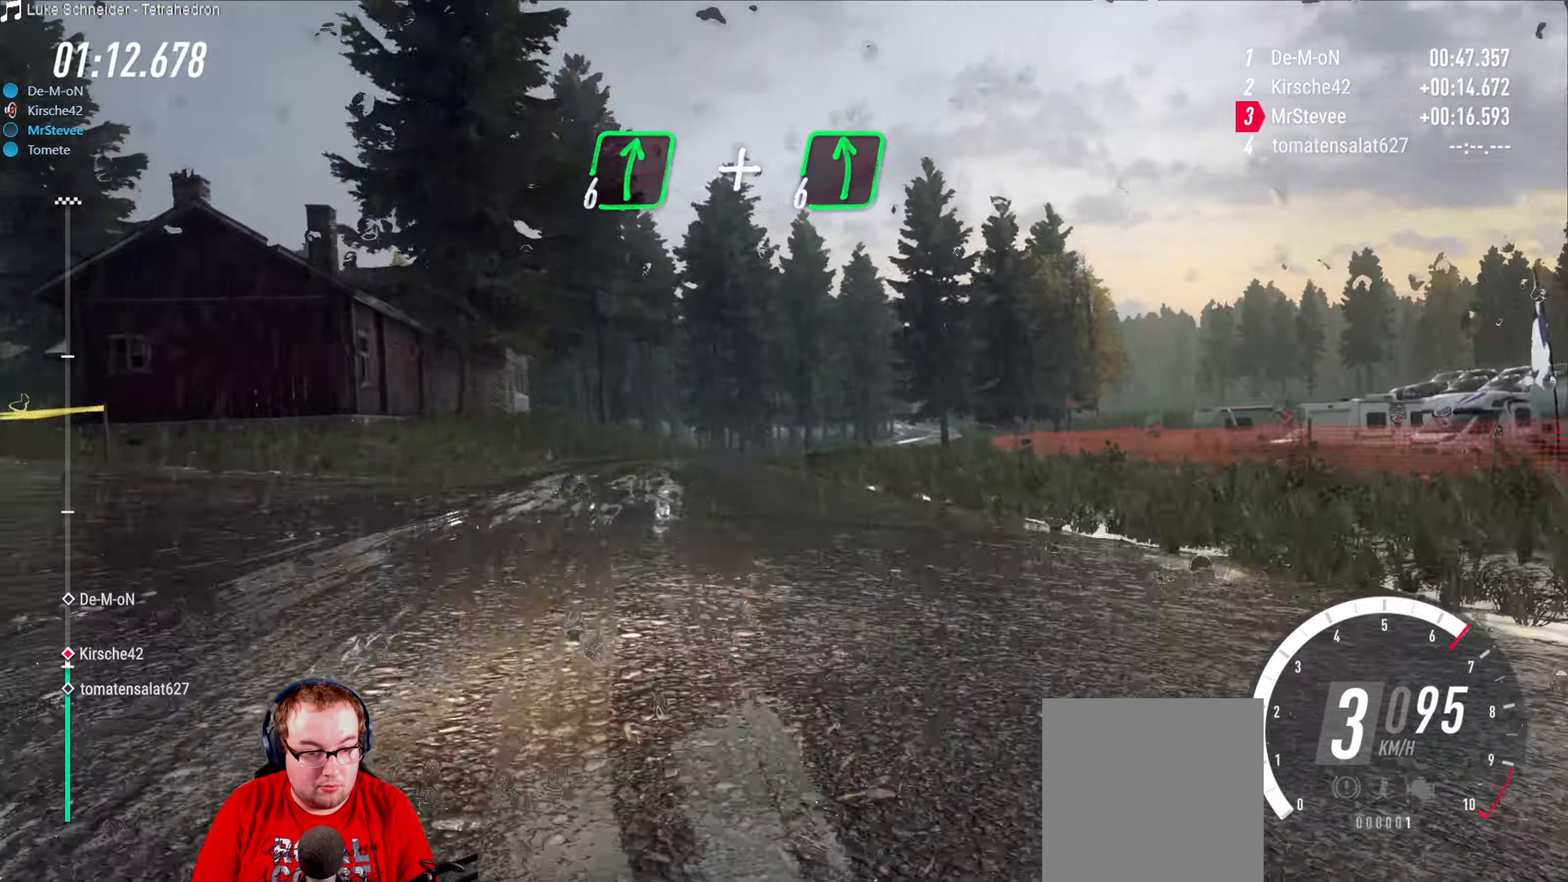
{"buttons": ["R2"], "left_stick": "down-left", "right_stick": "center", "events": [[117, "L2", "up"], [317, "R2", "down"], [333, "left_stick", "down-left"]]}
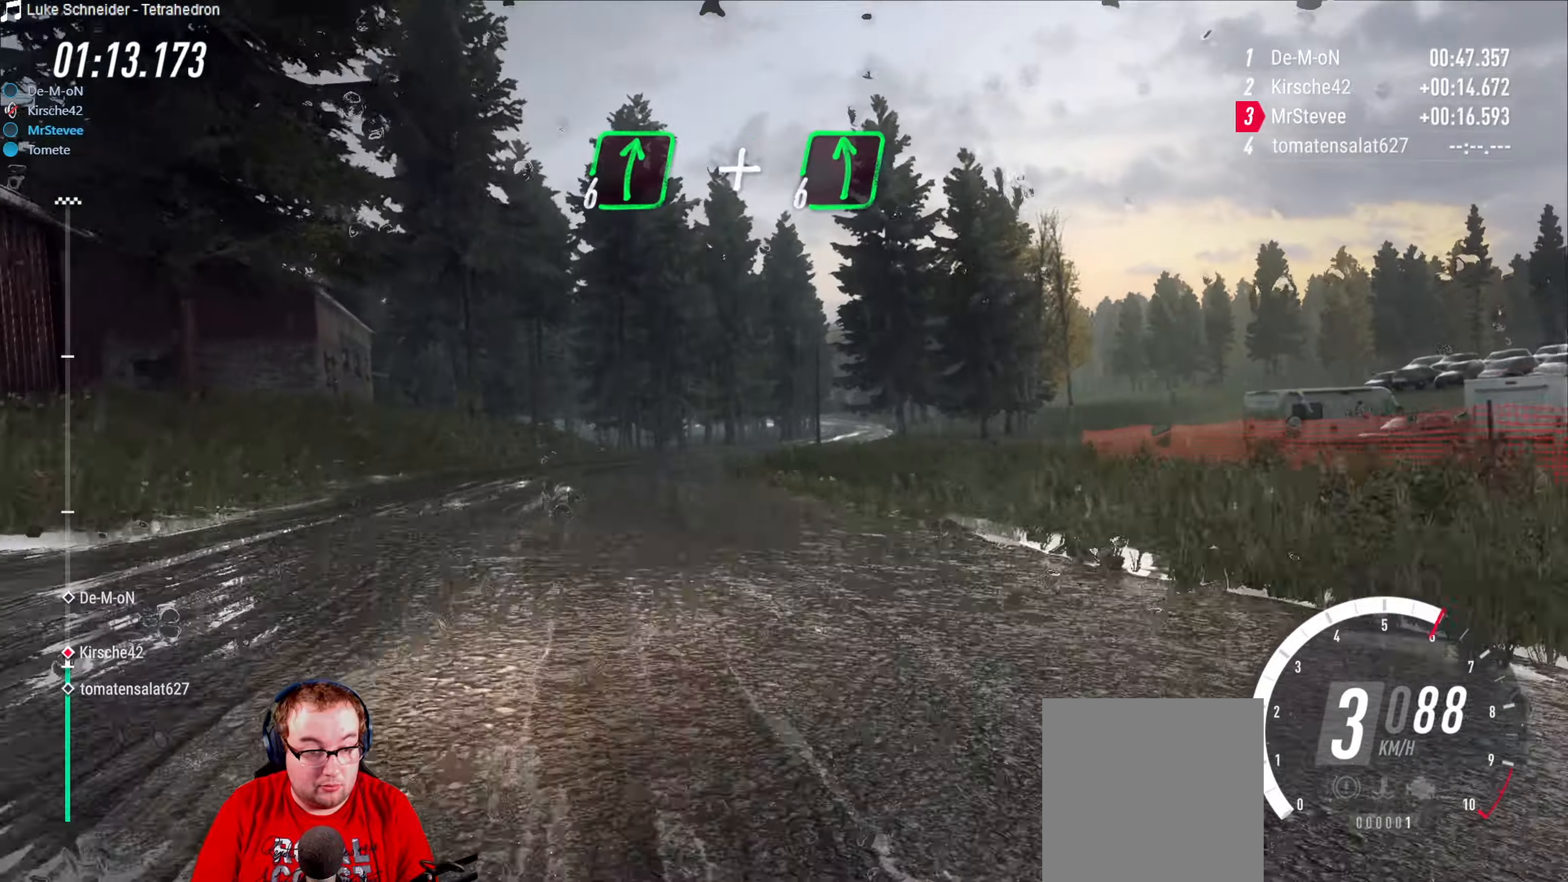
{"buttons": ["R2"], "left_stick": "center", "right_stick": "center", "events": [[33, "left_stick", "center"]]}
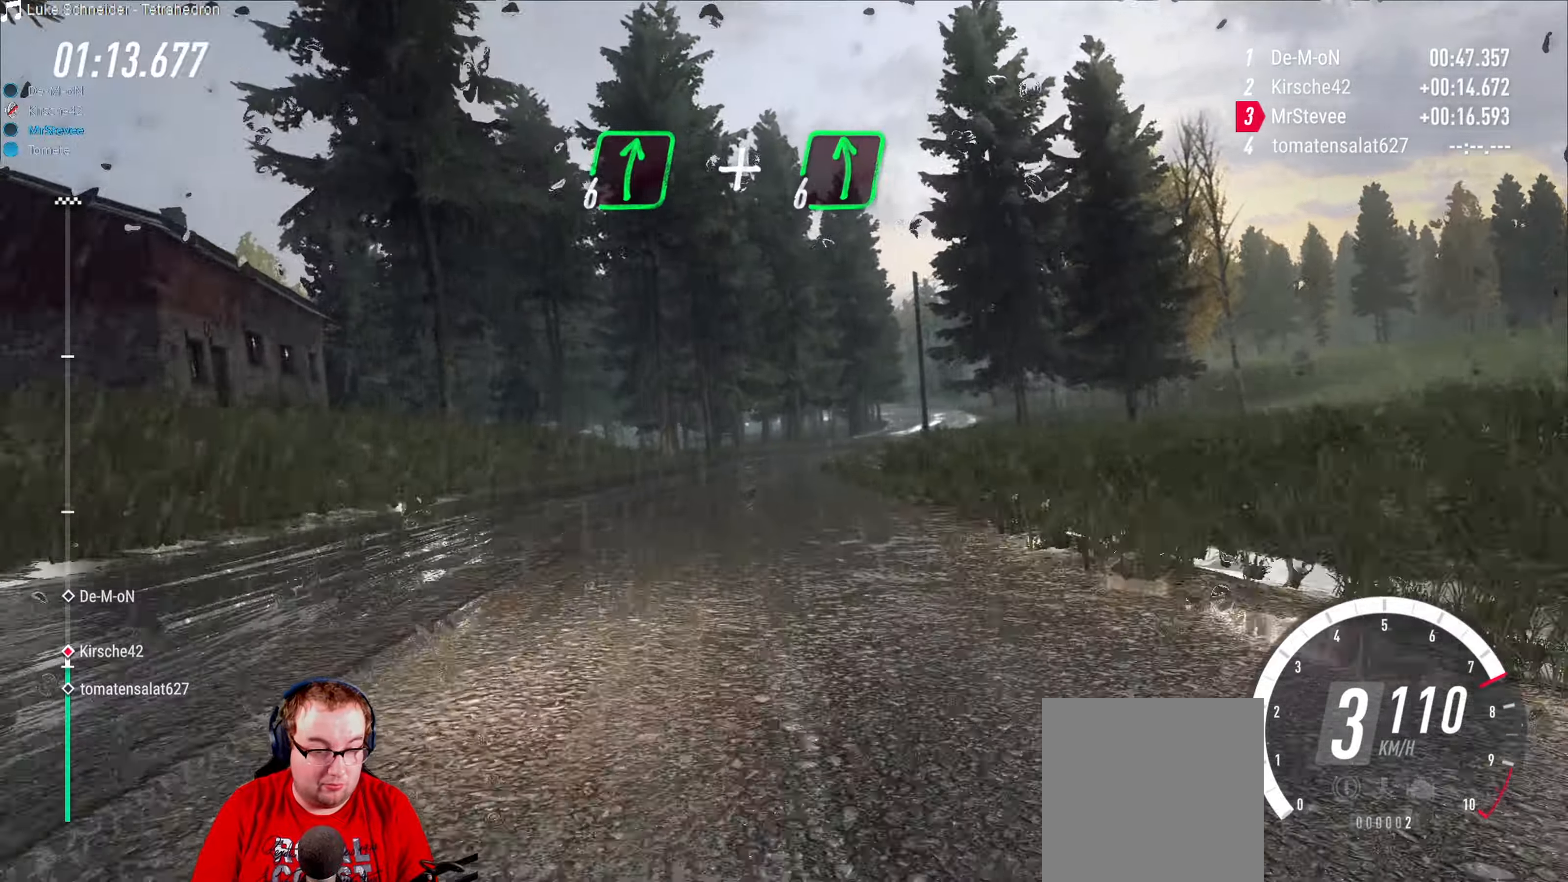
{"buttons": [], "left_stick": "center", "right_stick": "center", "events": [[67, "left_stick", "right"], [83, "R2", "up"], [400, "left_stick", "center"]]}
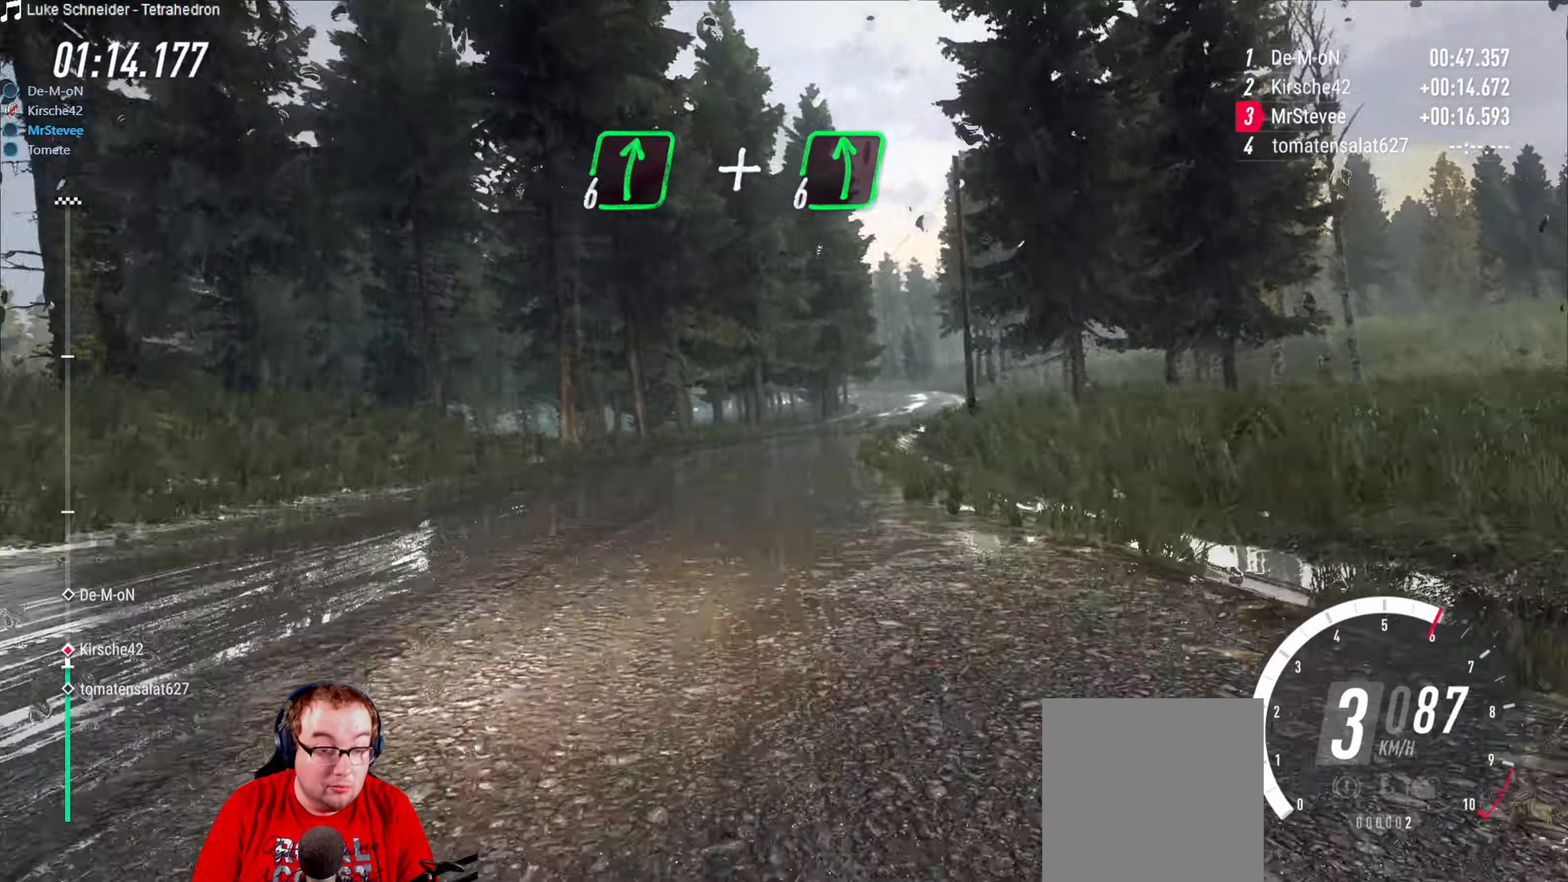
{"buttons": [], "left_stick": "center", "right_stick": "center", "events": [[50, "R2", "down"], [50, "left_stick", "right"], [167, "left_stick", "center"], [333, "left_stick", "right"], [383, "left_stick", "center"], [483, "R2", "up"]]}
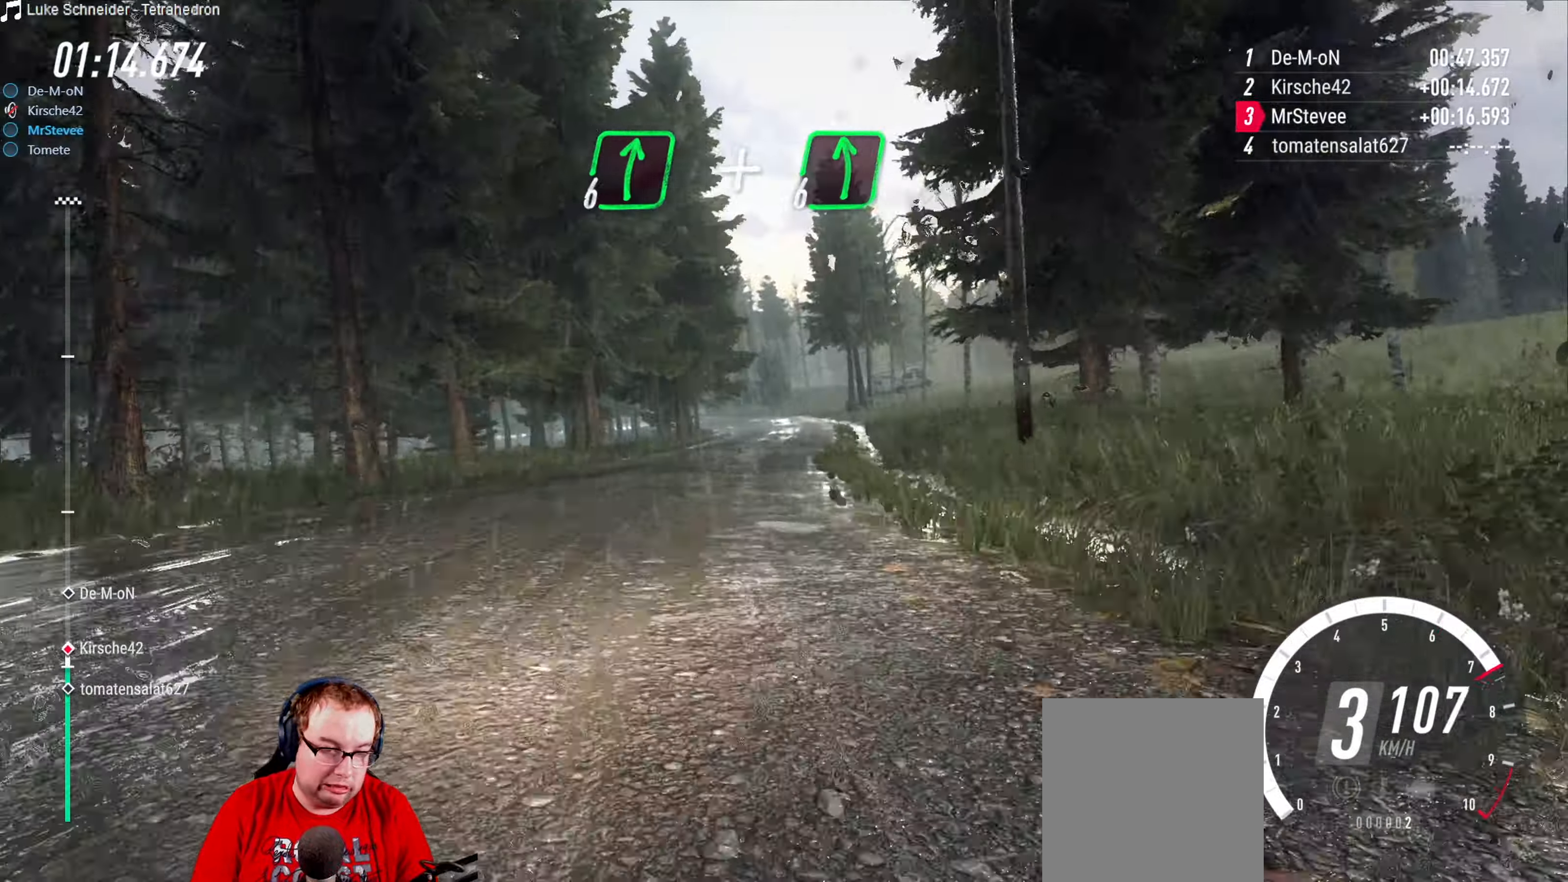
{"buttons": ["R2"], "left_stick": "center", "right_stick": "center", "events": [[83, "left_stick", "right"], [133, "R2", "down"], [217, "left_stick", "center"], [283, "left_stick", "right"], [433, "left_stick", "center"]]}
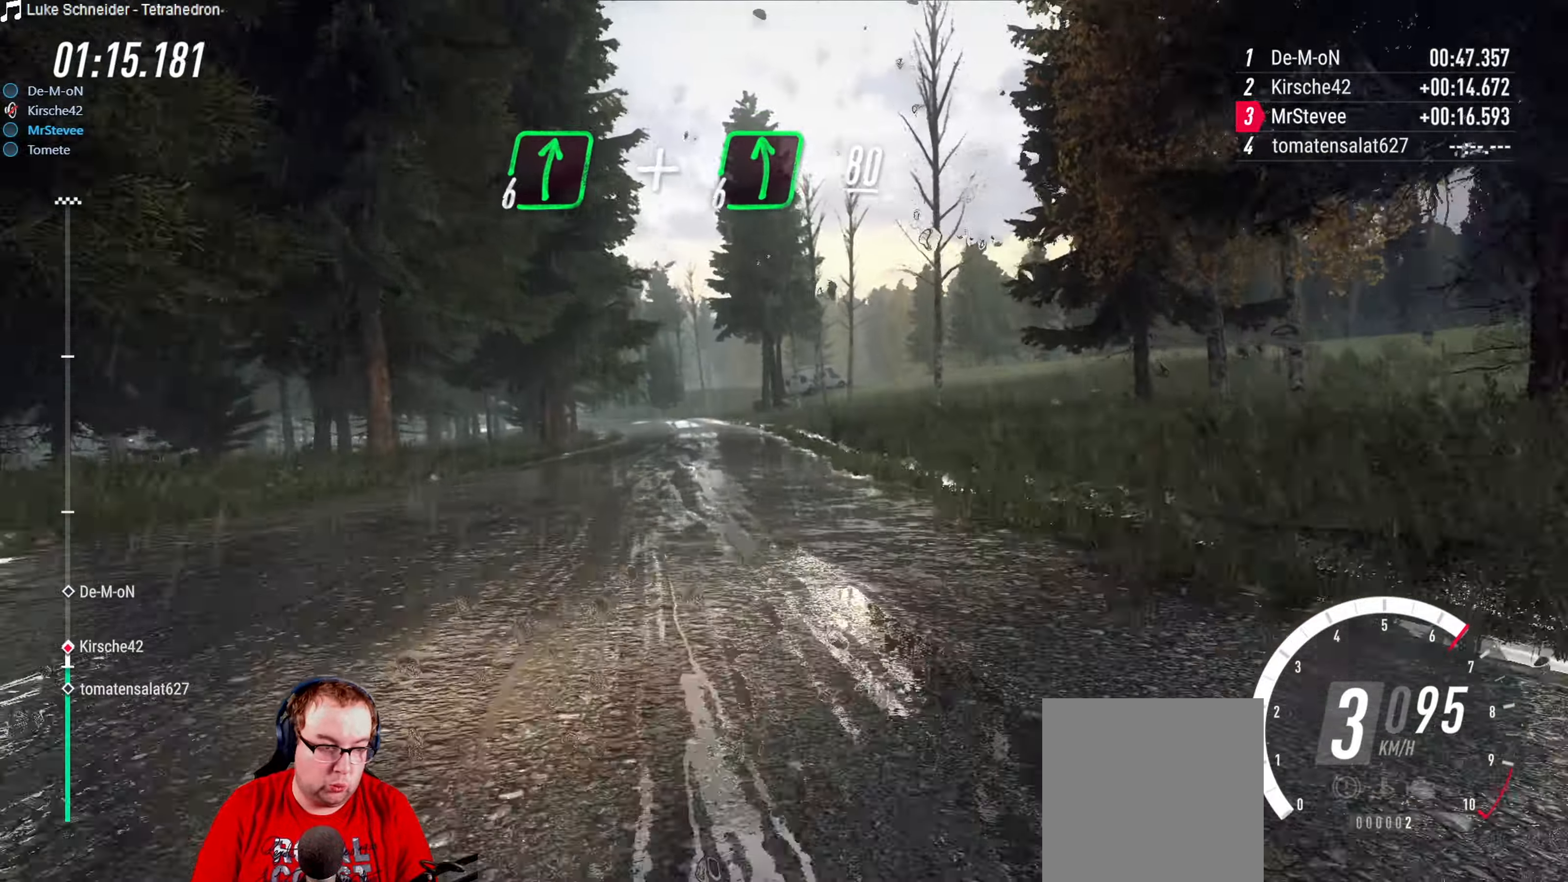
{"buttons": ["R2"], "left_stick": "center", "right_stick": "center", "events": [[133, "left_stick", "down-left"], [450, "left_stick", "center"]]}
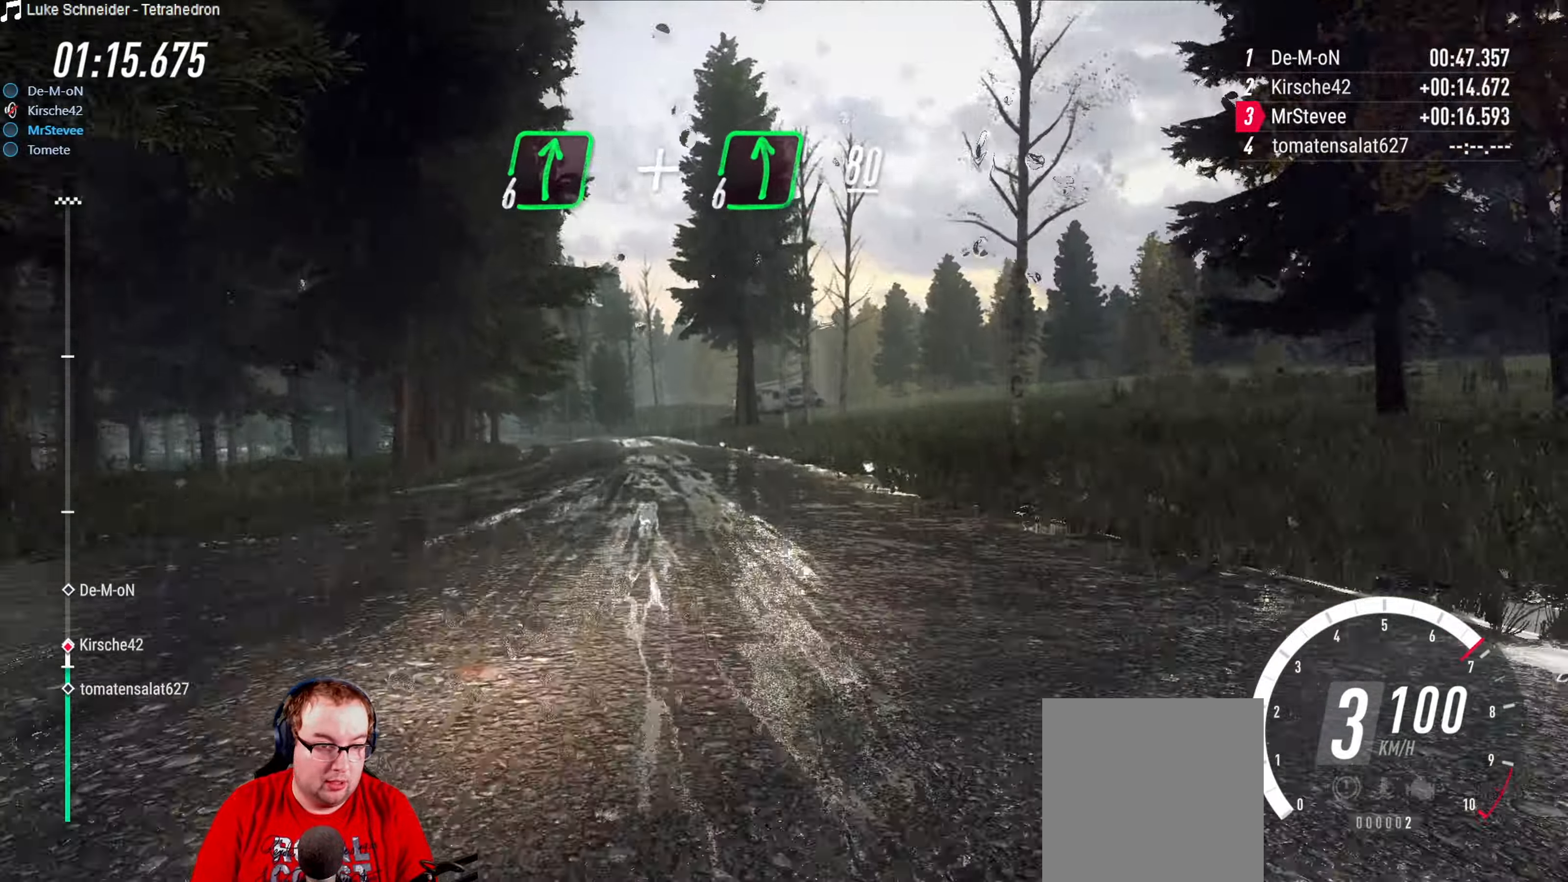
{"buttons": ["R2"], "left_stick": "down-left", "right_stick": "center", "events": [[100, "left_stick", "down-left"], [250, "left_stick", "center"], [483, "left_stick", "down-left"]]}
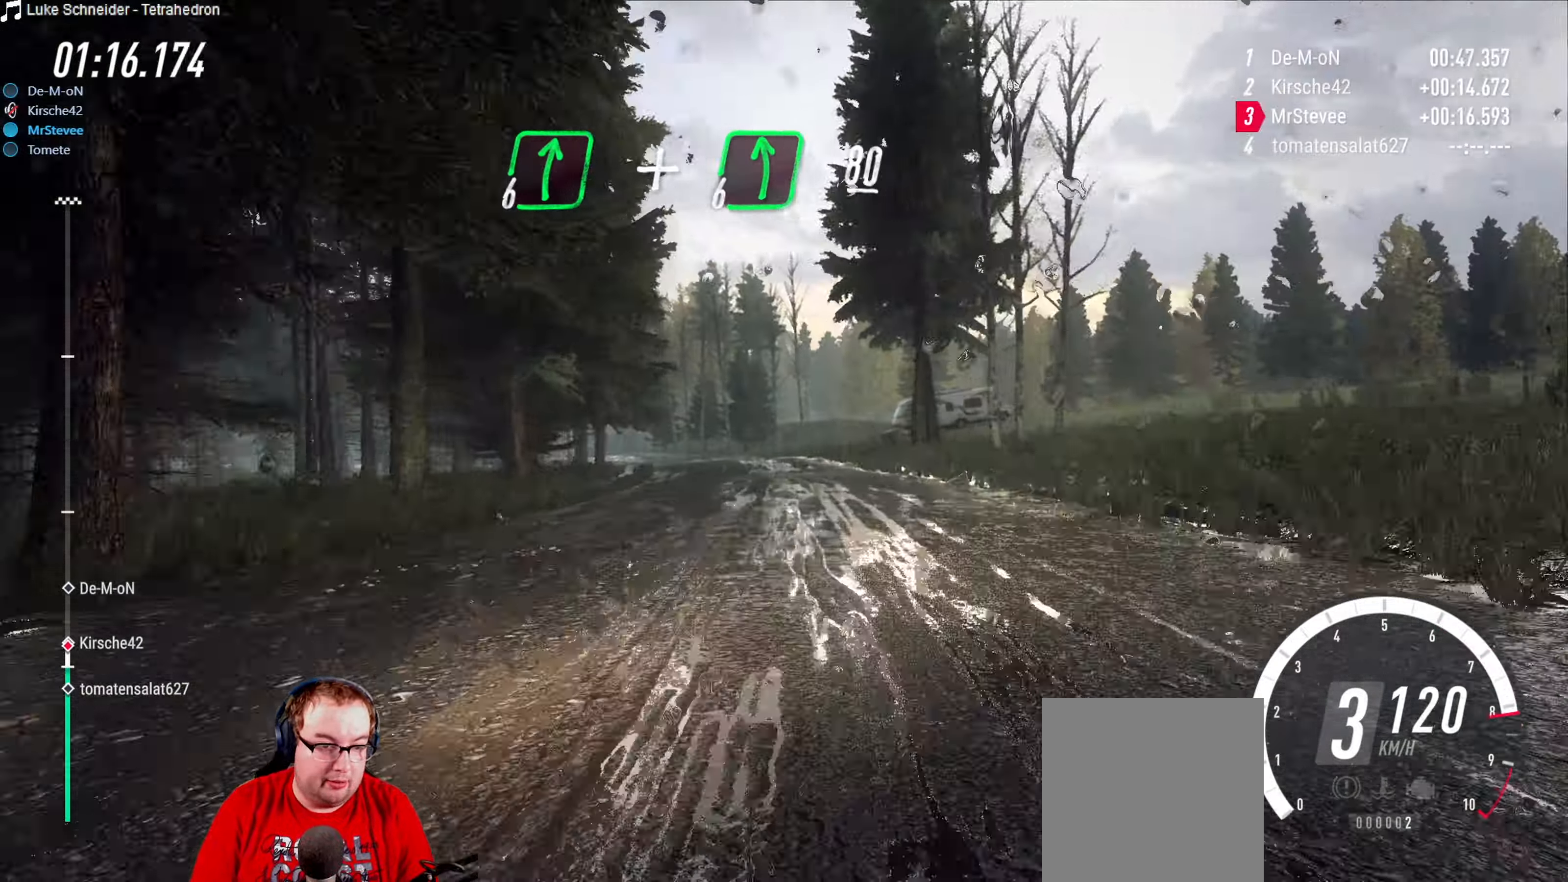
{"buttons": ["R2"], "left_stick": "center", "right_stick": "center", "events": [[167, "left_stick", "center"]]}
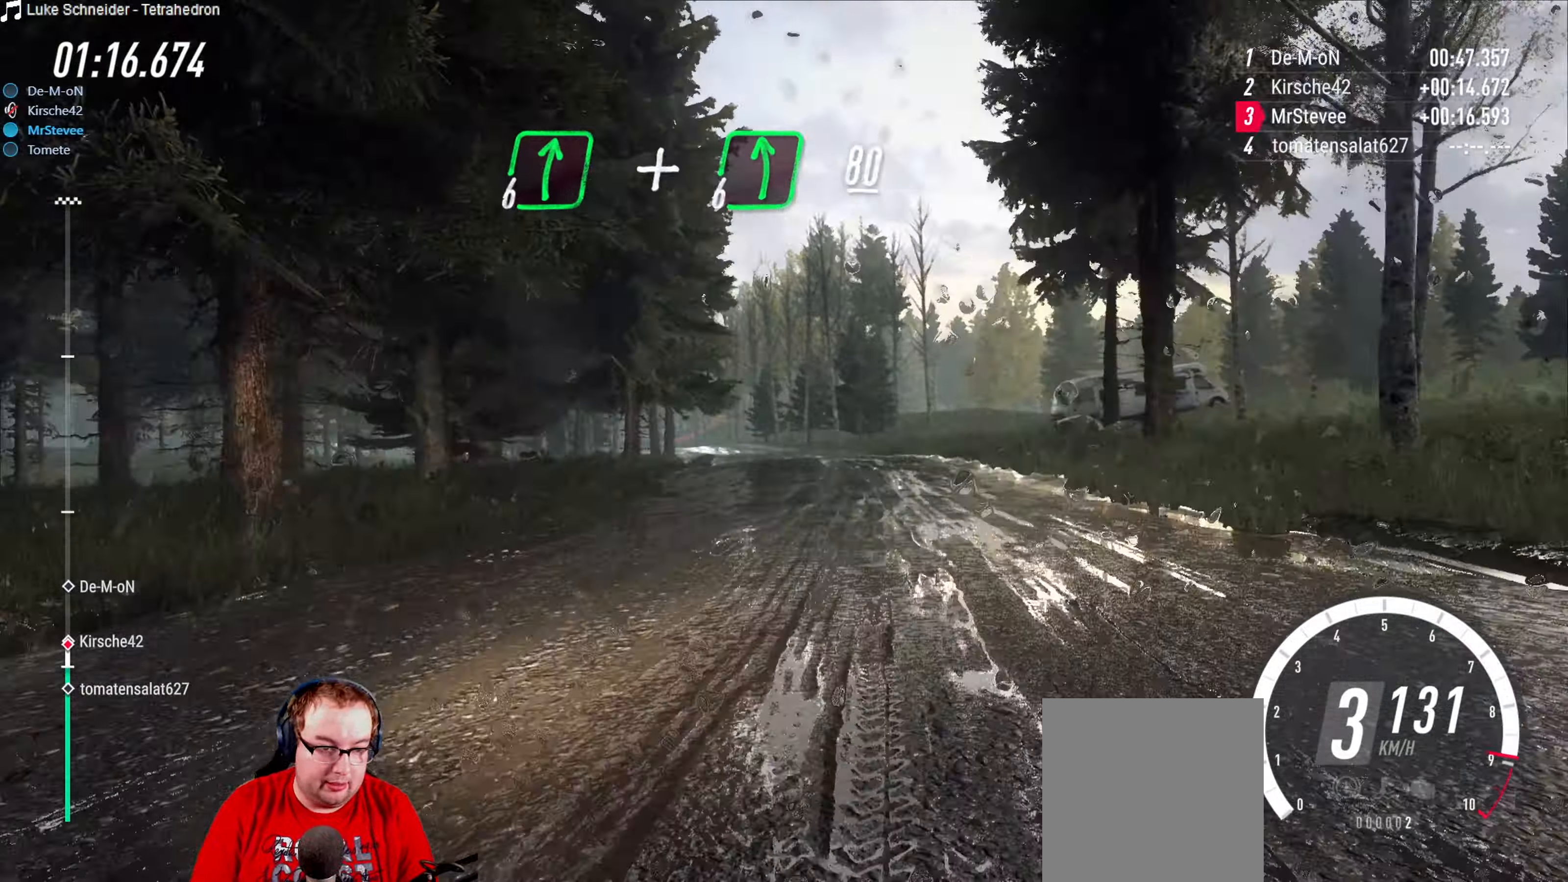
{"buttons": [], "left_stick": "center", "right_stick": "center", "events": [[33, "left_stick", "down-left"], [183, "R2", "up"], [317, "L2", "down"], [367, "left_stick", "center"], [417, "L2", "up"]]}
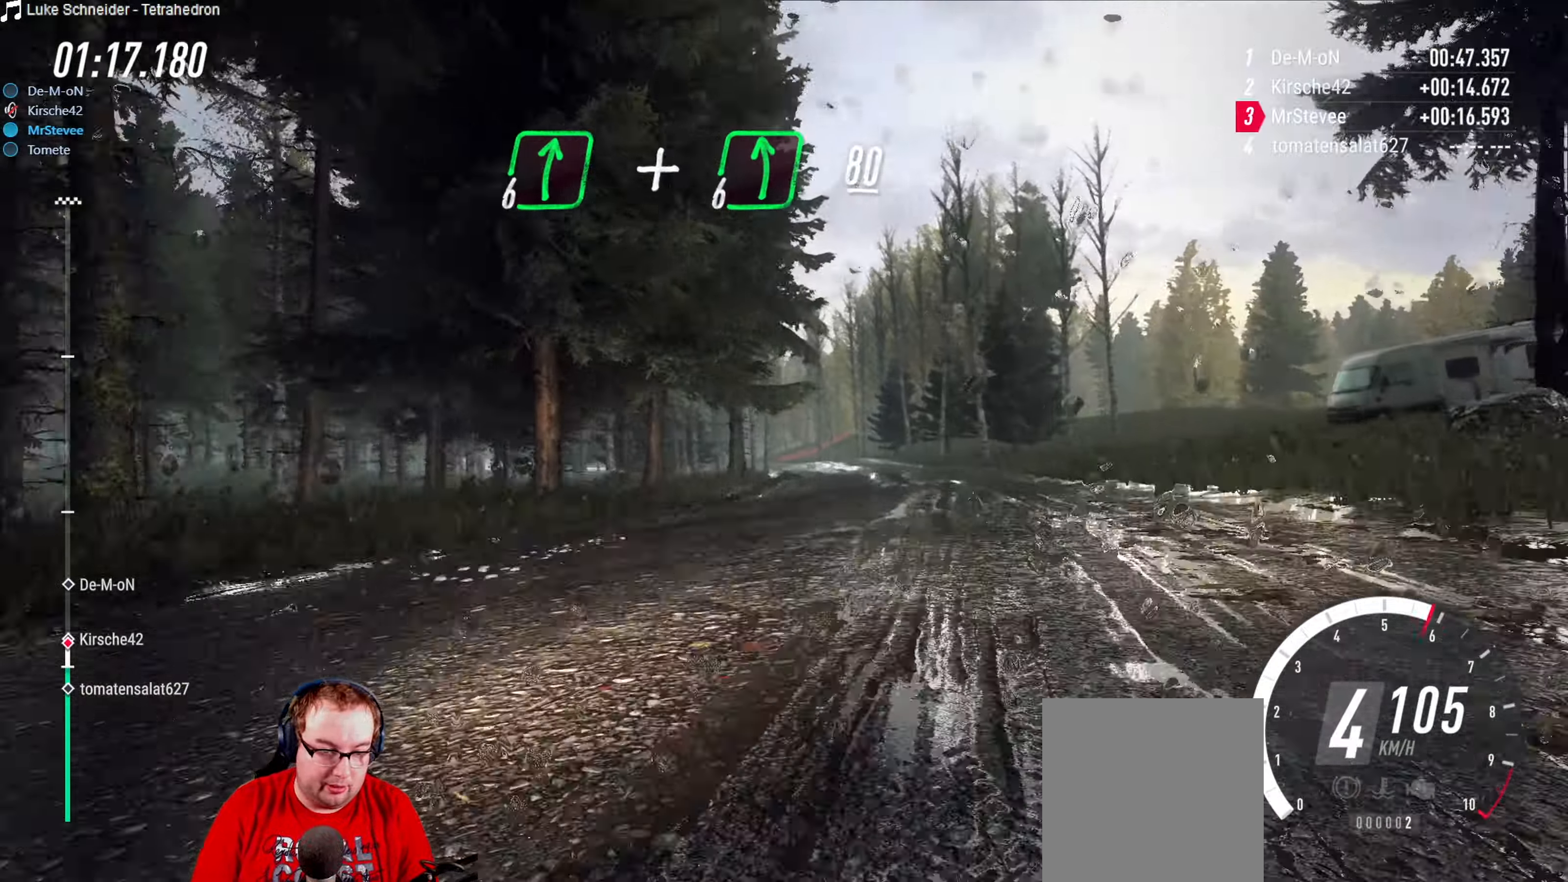
{"buttons": ["R2"], "left_stick": "center", "right_stick": "center", "events": [[117, "left_stick", "right"], [400, "left_stick", "center"], [417, "R2", "down"]]}
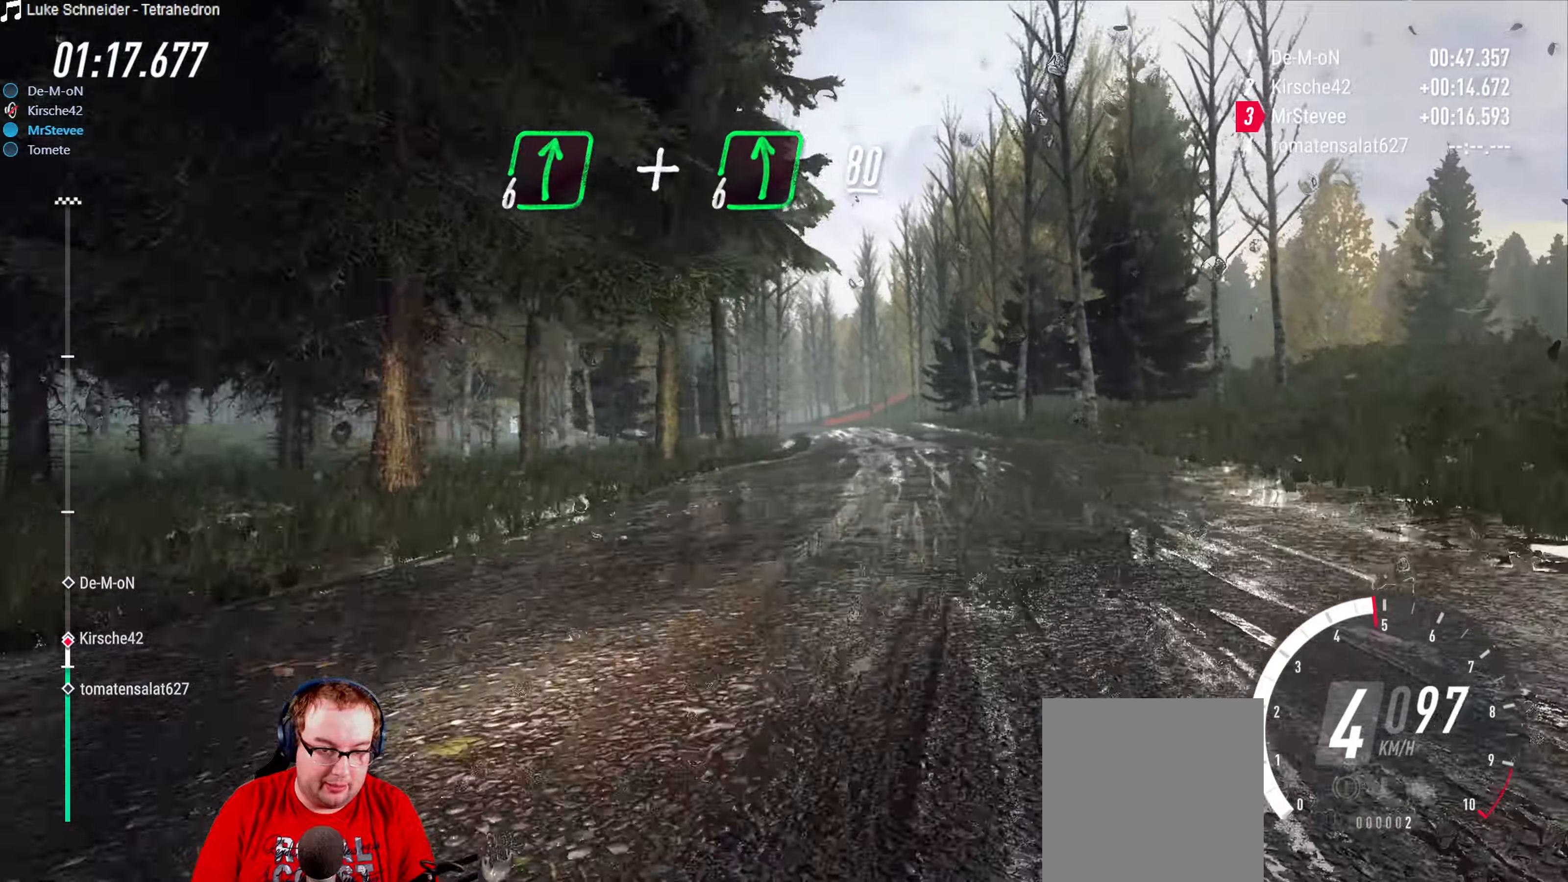
{"buttons": ["R2"], "left_stick": "center", "right_stick": "center", "events": [[34, "left_stick", "down-left"], [150, "R2", "up"], [184, "left_stick", "center"], [234, "R2", "down"], [317, "left_stick", "down-left"], [384, "left_stick", "center"]]}
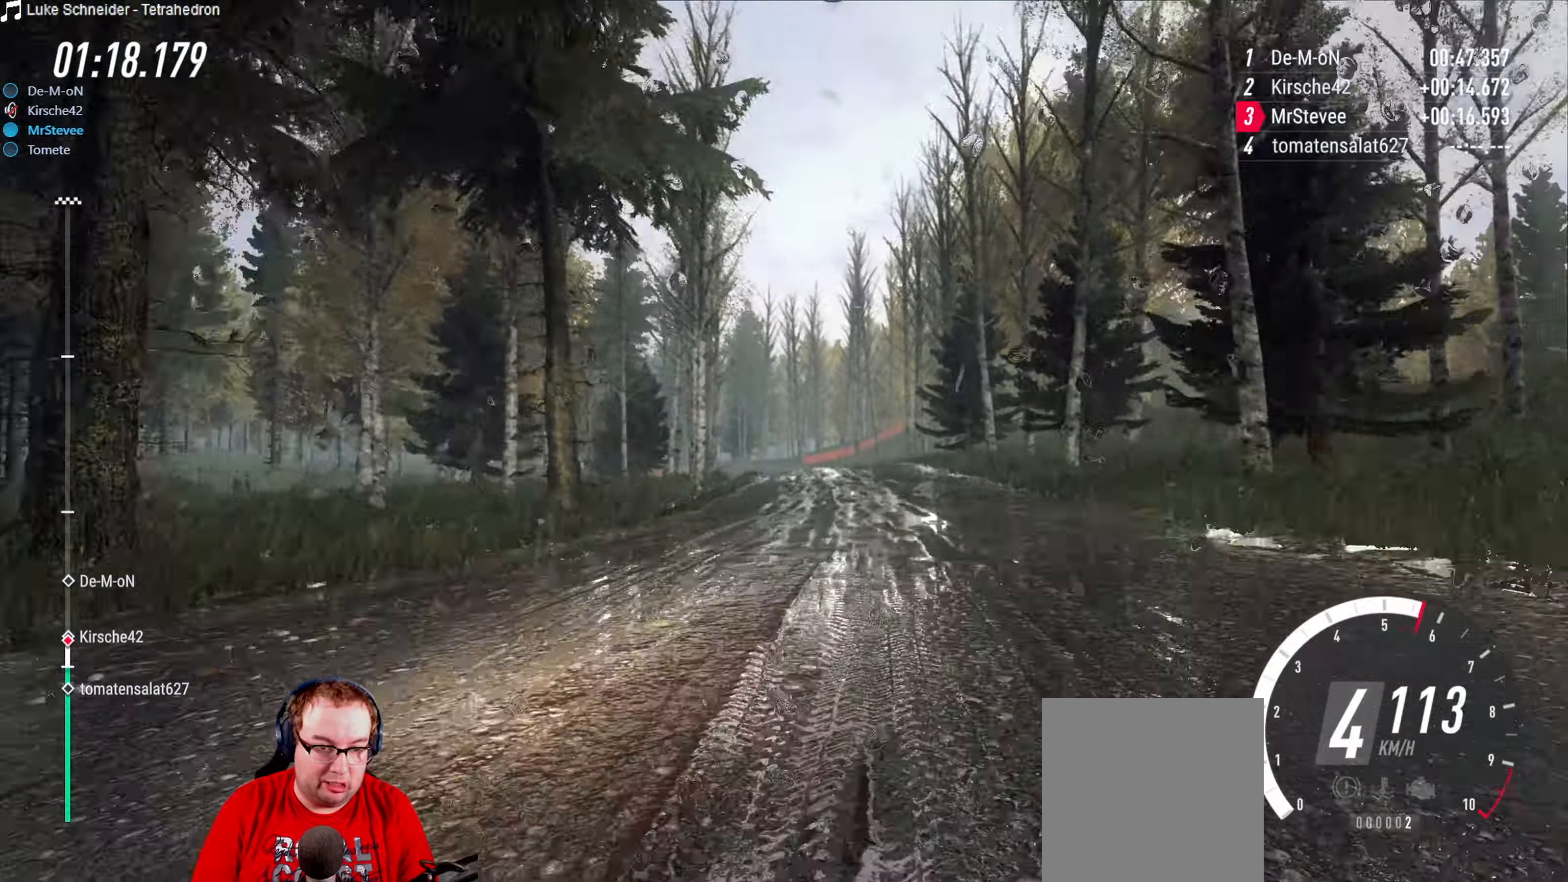
{"buttons": [], "left_stick": "center", "right_stick": "center", "events": [[184, "left_stick", "down-left"], [267, "R2", "up"], [467, "left_stick", "center"]]}
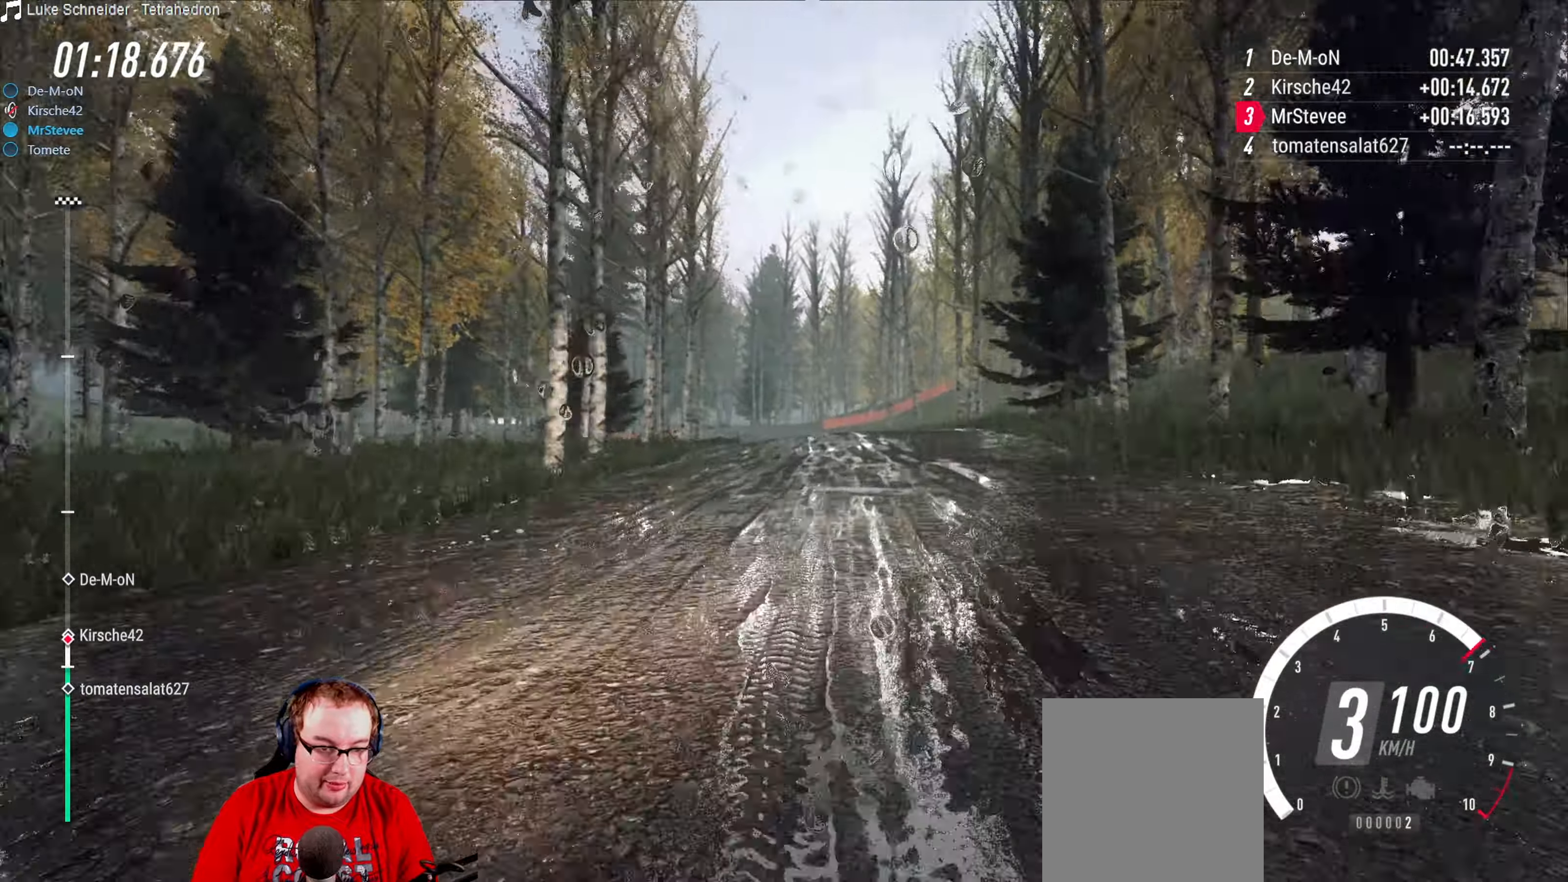
{"buttons": ["R2"], "left_stick": "center", "right_stick": "center", "events": [[134, "left_stick", "right"], [250, "left_stick", "center"], [350, "R2", "down"]]}
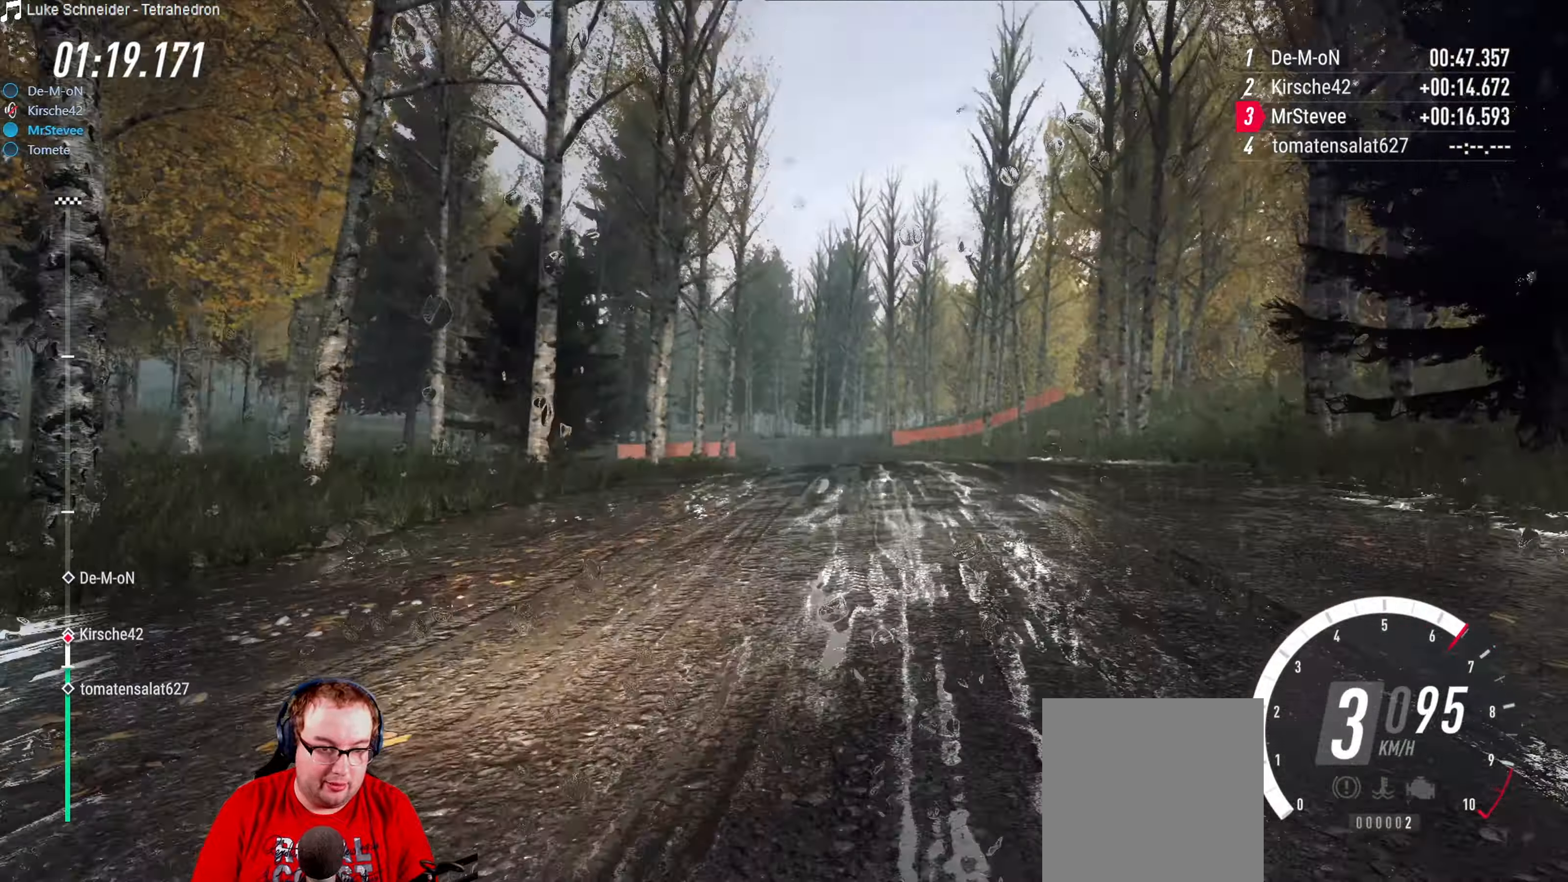
{"buttons": [], "left_stick": "center", "right_stick": "center", "events": [[184, "left_stick", "down-left"], [317, "left_stick", "center"], [467, "R2", "up"]]}
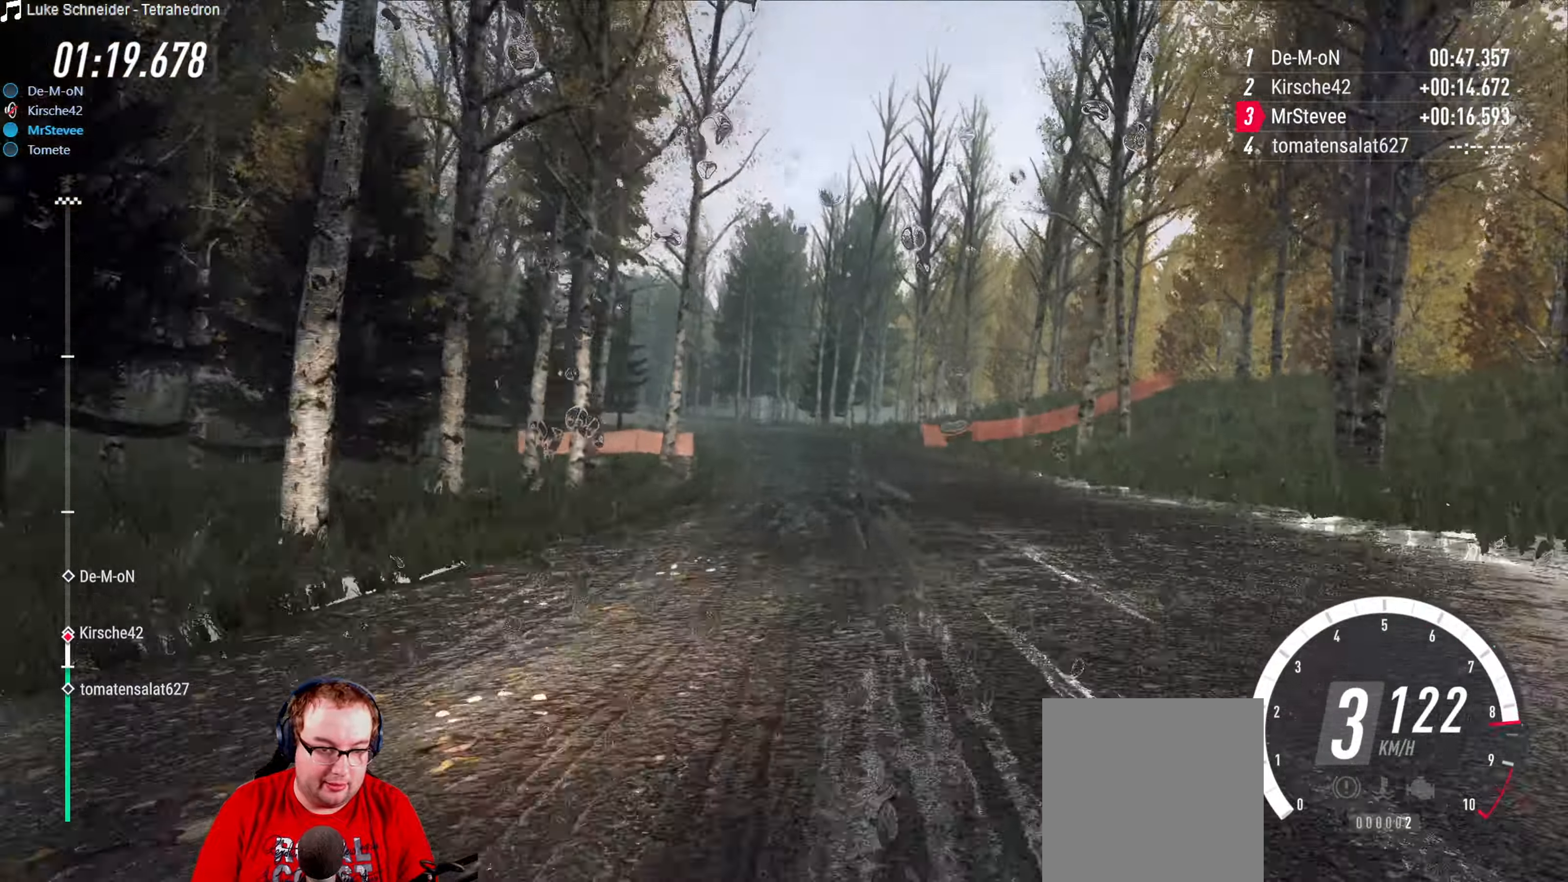
{"buttons": [], "left_stick": "center", "right_stick": "center", "events": [[150, "L2", "down"], [150, "left_stick", "down-left"], [434, "L2", "up"], [434, "left_stick", "center"]]}
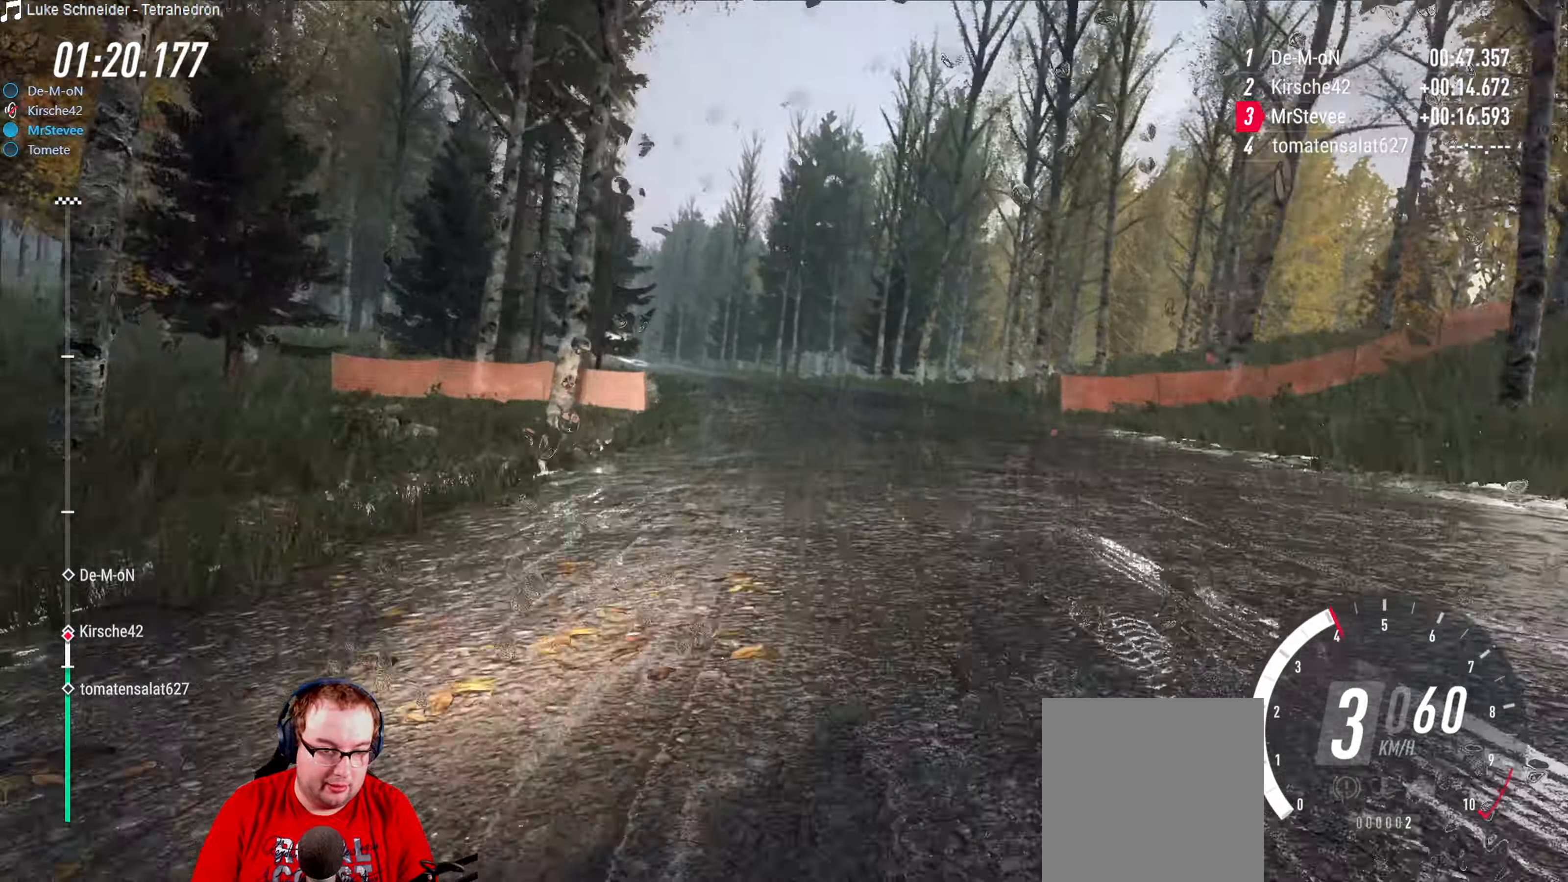
{"buttons": ["R2"], "left_stick": "center", "right_stick": "center", "events": [[200, "left_stick", "down-left"], [317, "left_stick", "center"], [334, "R2", "down"]]}
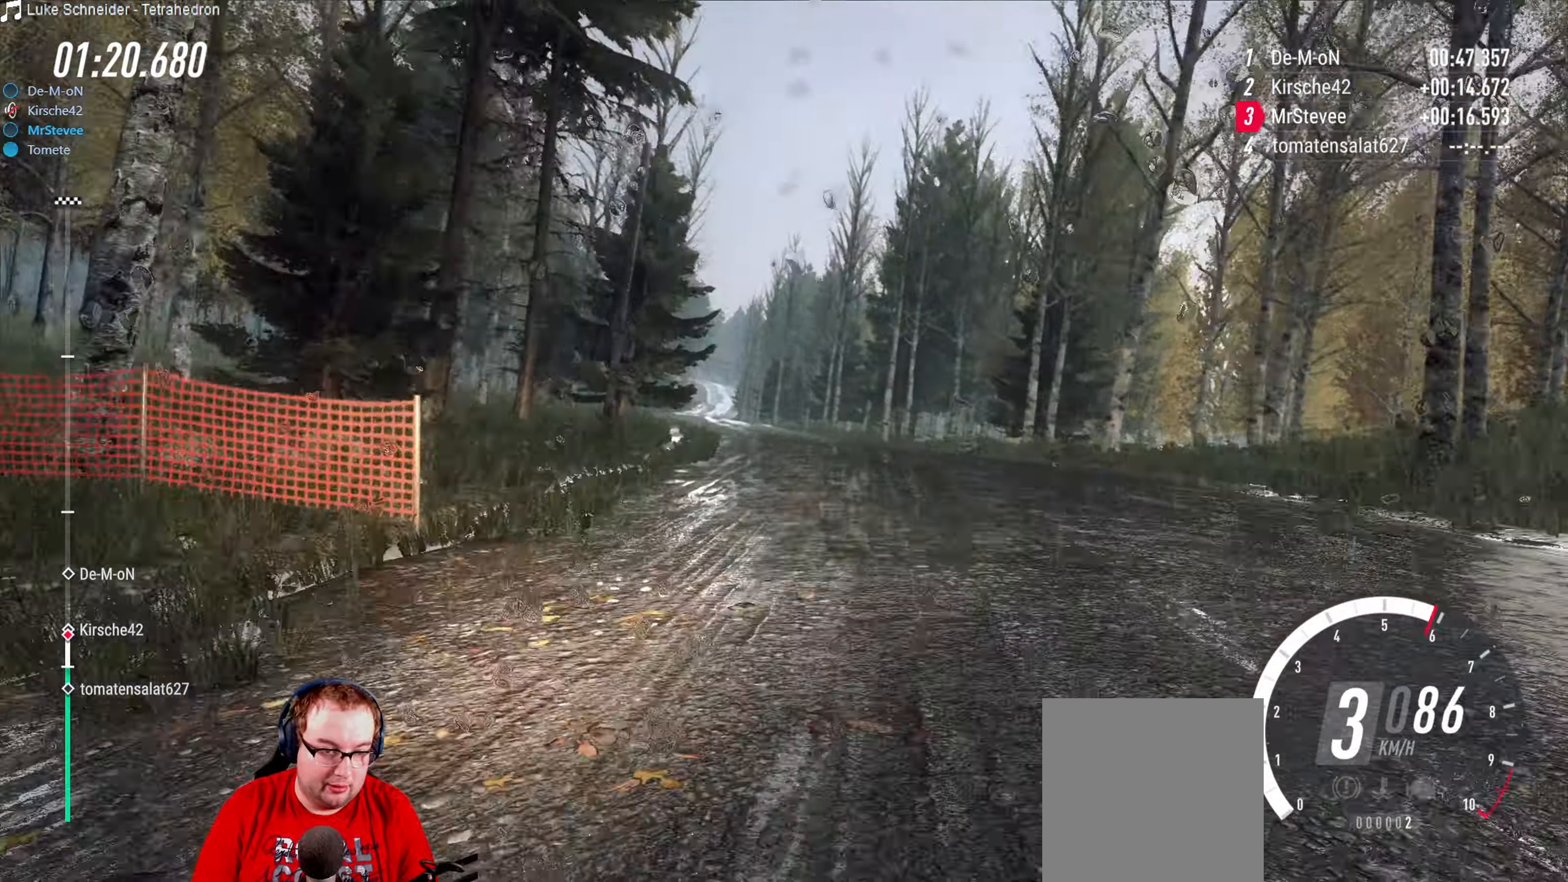
{"buttons": ["R2"], "left_stick": "center", "right_stick": "center", "events": [[117, "left_stick", "down-left"], [434, "left_stick", "center"]]}
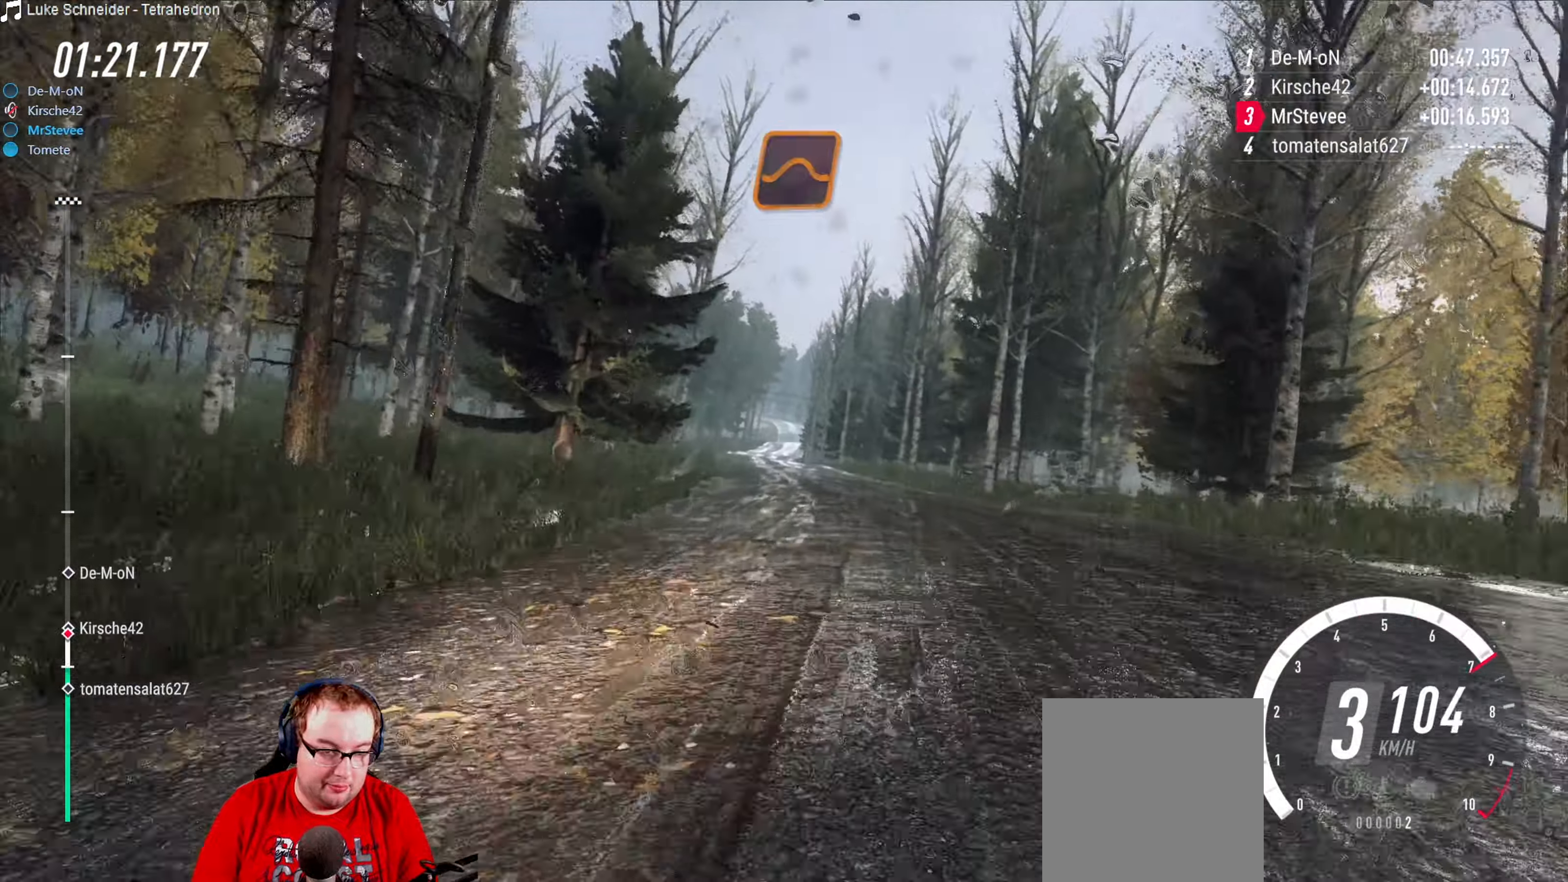
{"buttons": ["R2"], "left_stick": "center", "right_stick": "center", "events": [[350, "left_stick", "right"], [484, "left_stick", "center"]]}
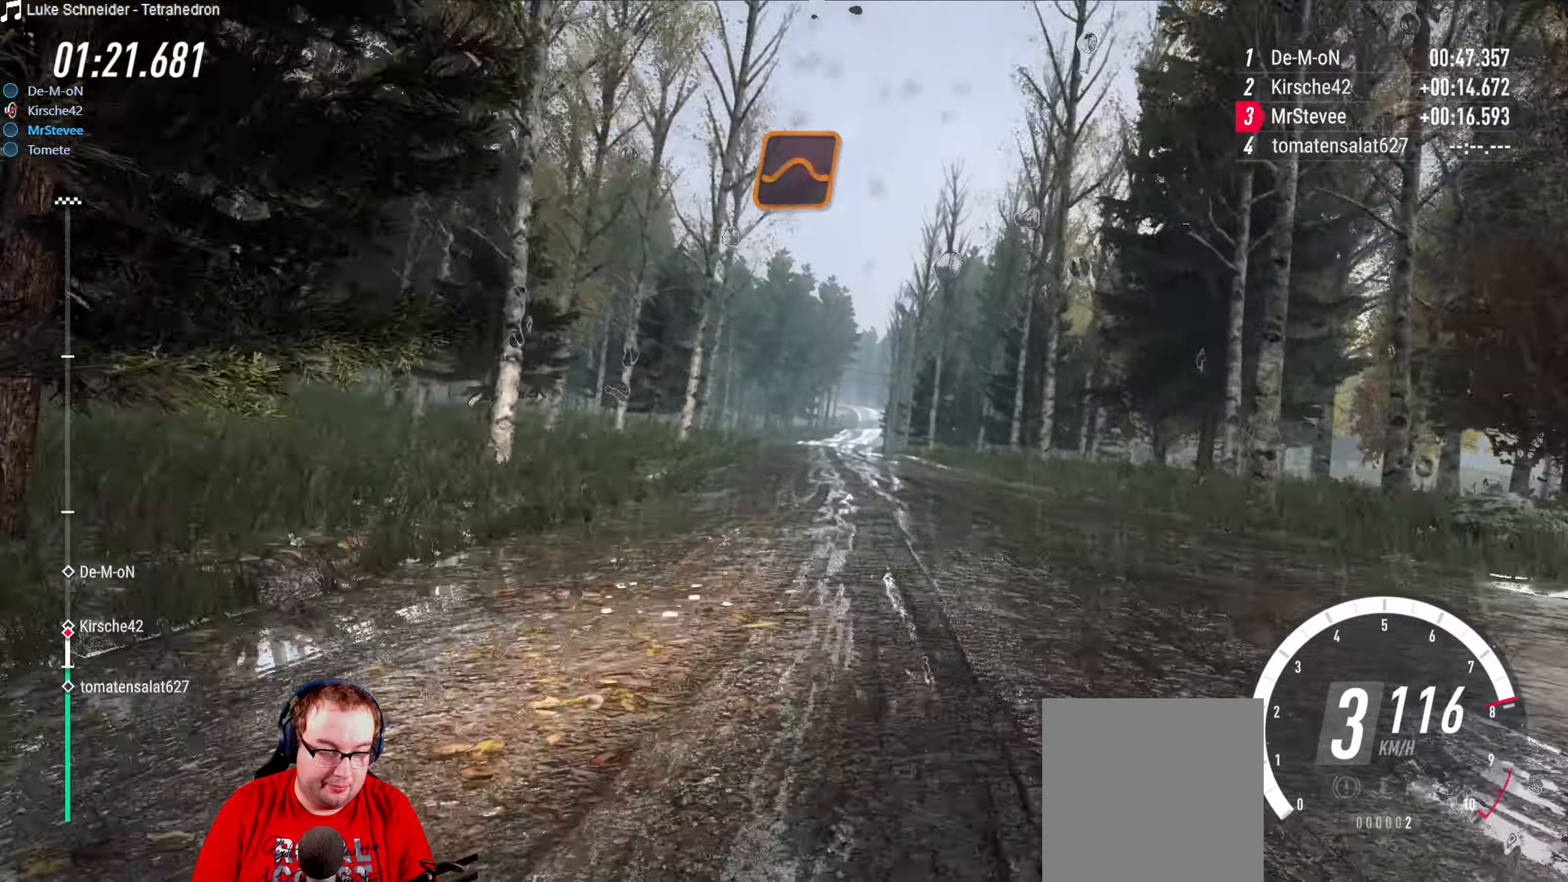
{"buttons": ["R2"], "left_stick": "center", "right_stick": "center", "events": [[350, "left_stick", "down-left"], [484, "left_stick", "center"]]}
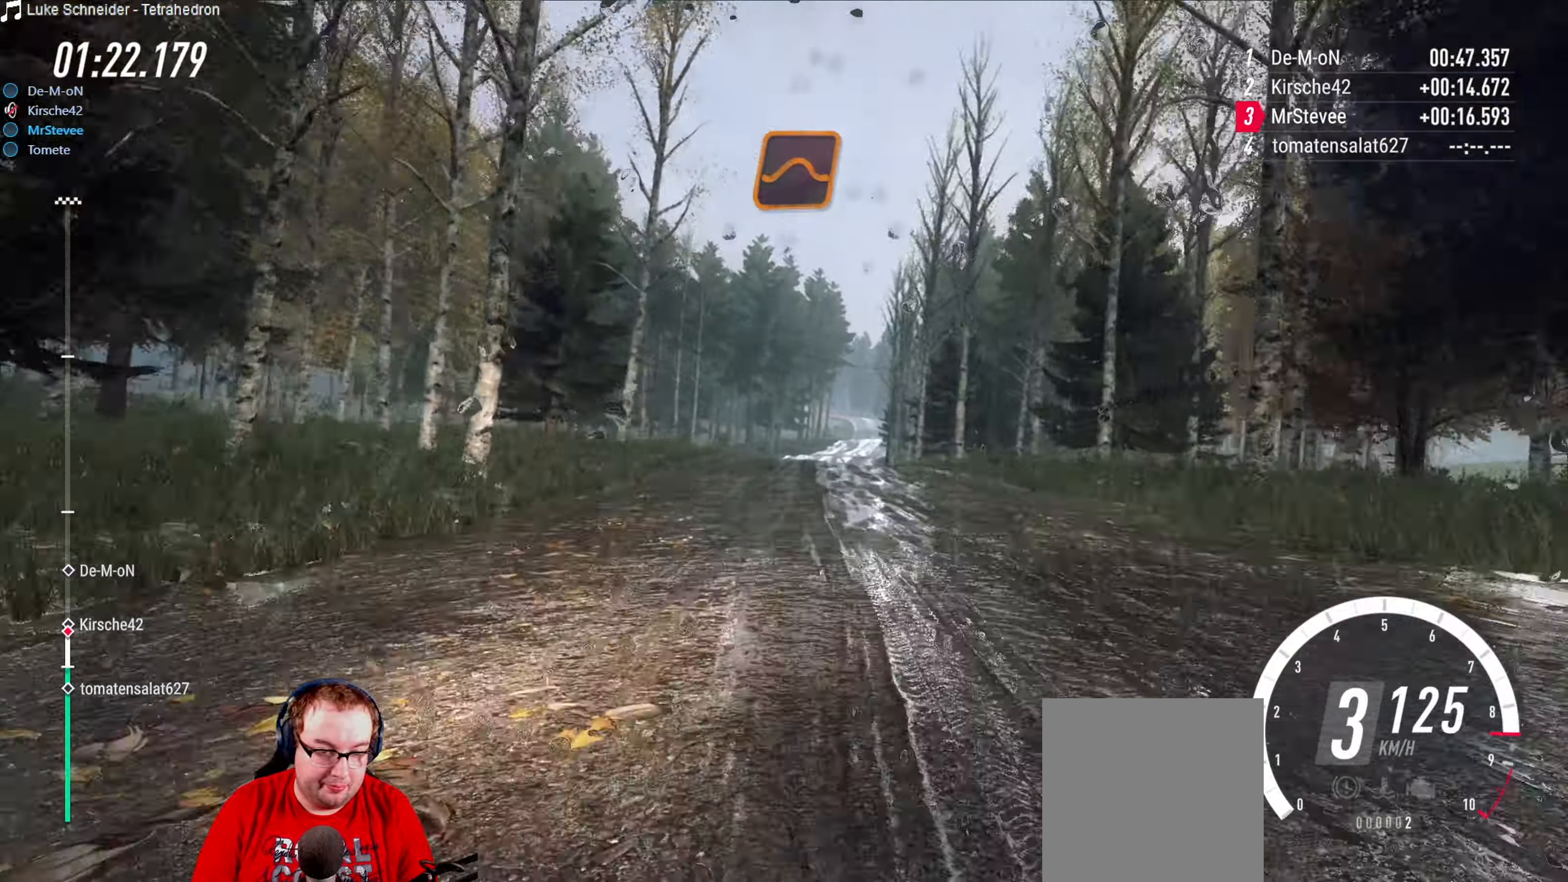
{"buttons": ["R2"], "left_stick": "center", "right_stick": "center", "events": [[117, "left_stick", "right"], [416, "left_stick", "center"]]}